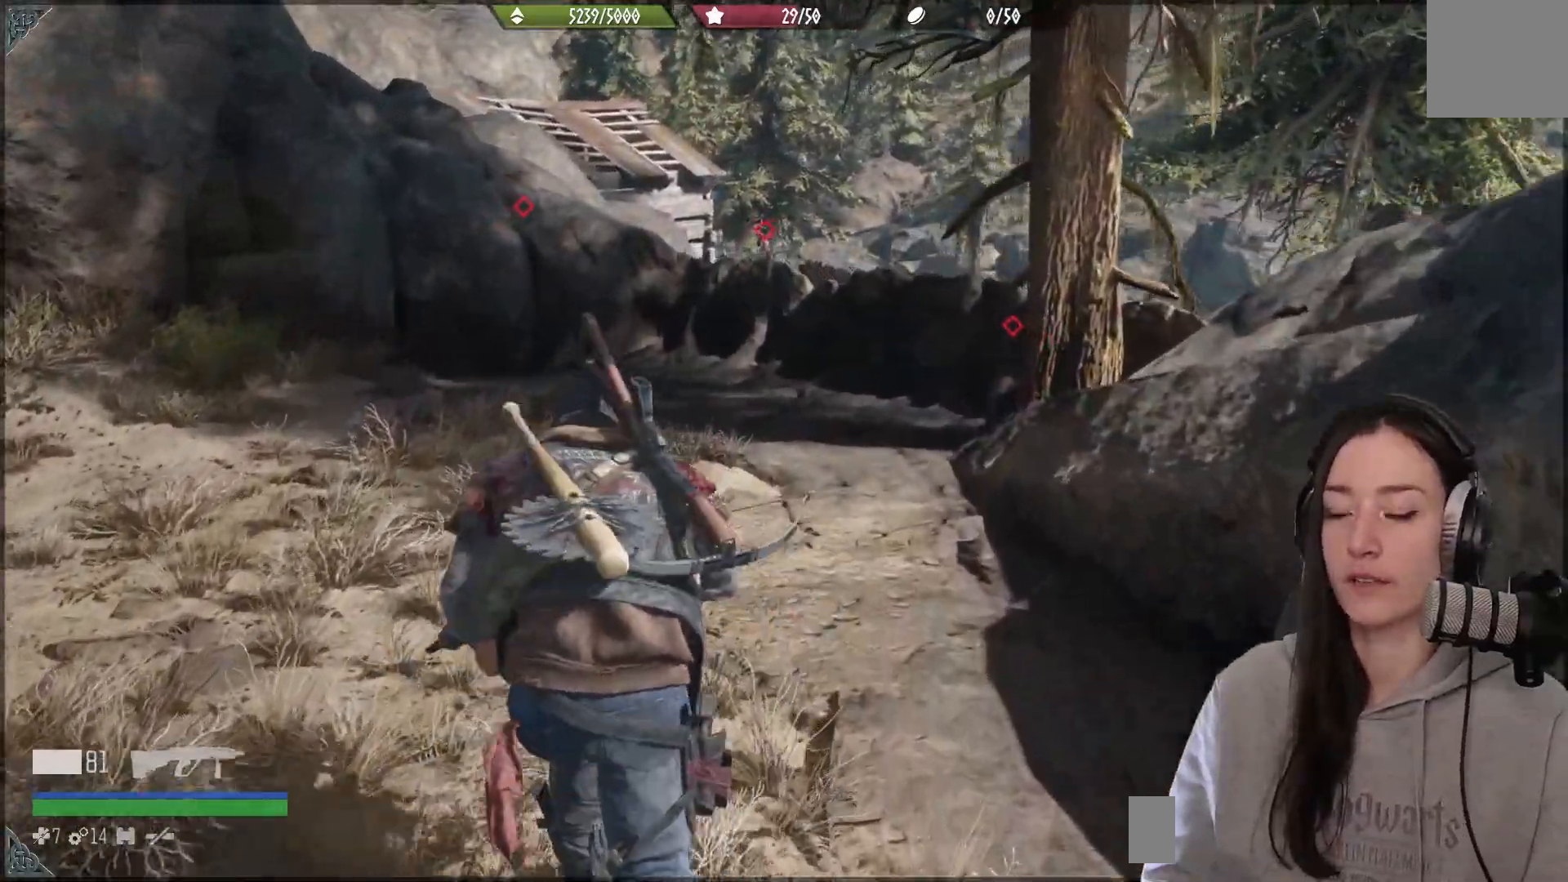
Gameplay with a controller (Xbox layout); each line is a JSON object with the inputs held at the frame after it. "events" lists button and stick changes between this image and that frame as [ms after this image, input, new state], when the widget could be followed in between.
{"buttons": [], "left_stick": "up", "right_stick": "center", "events": [[67, "right_stick", "down-right"], [300, "right_stick", "center"]]}
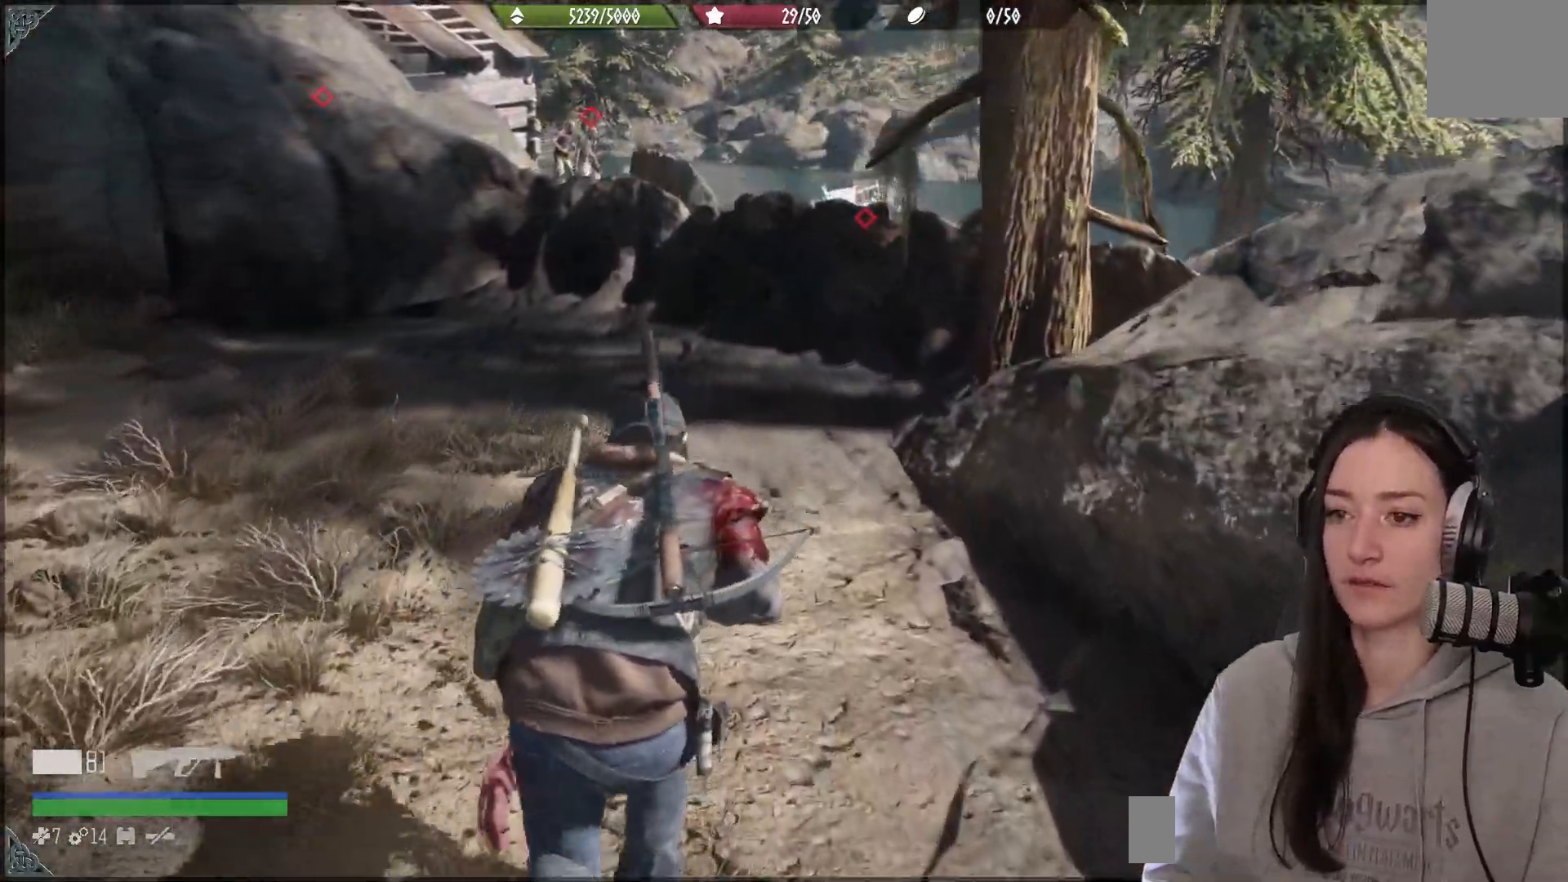
{"buttons": [], "left_stick": "up", "right_stick": "center", "events": []}
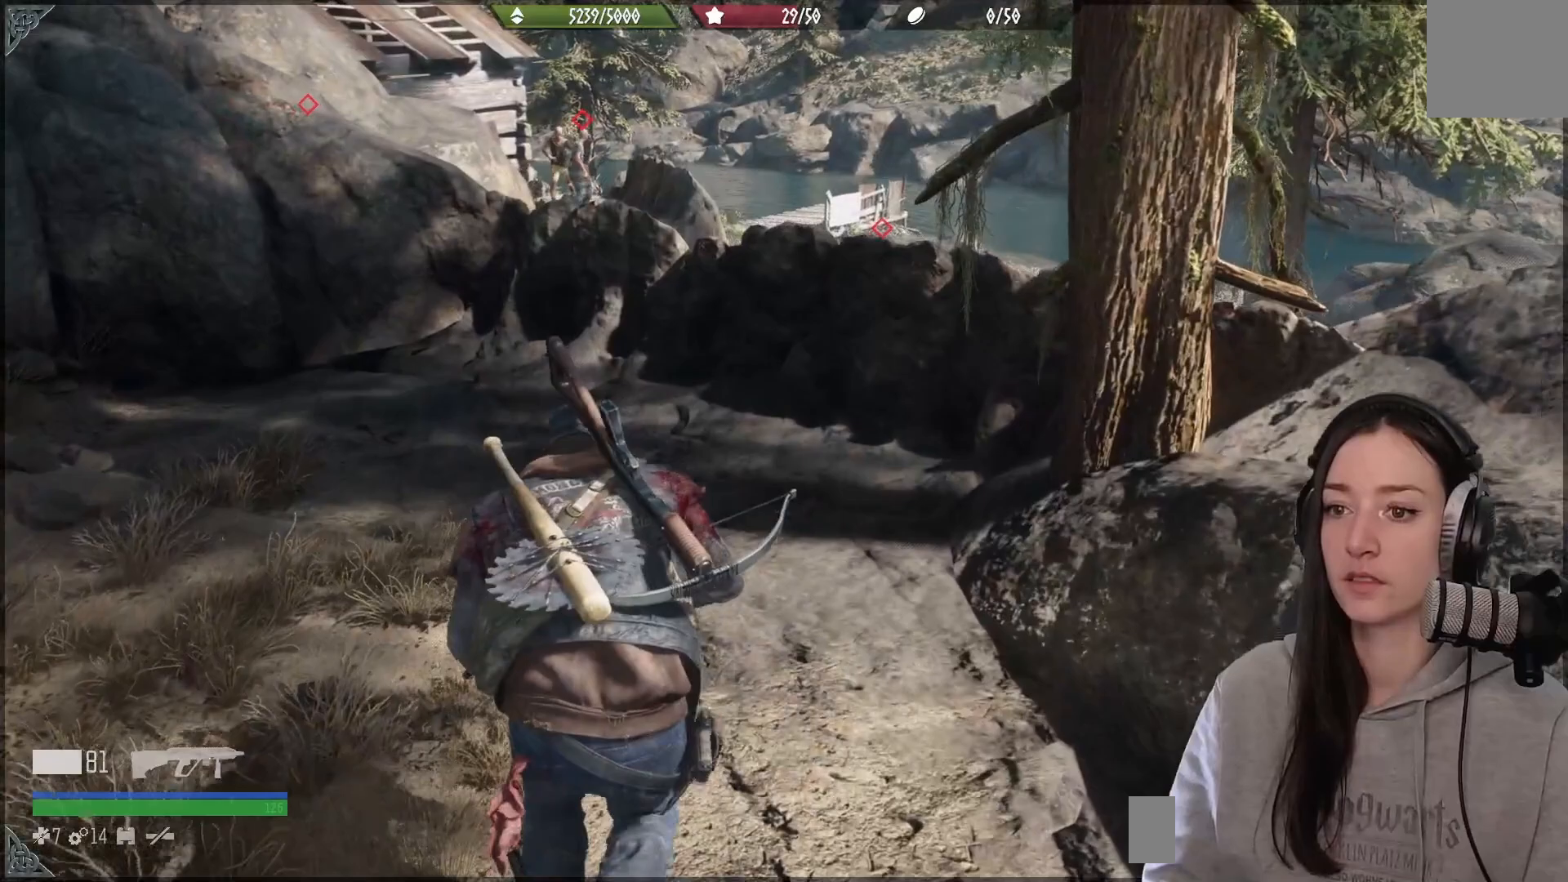
{"buttons": [], "left_stick": "up", "right_stick": "up-left", "events": [[283, "right_stick", "left"], [350, "right_stick", "up-left"]]}
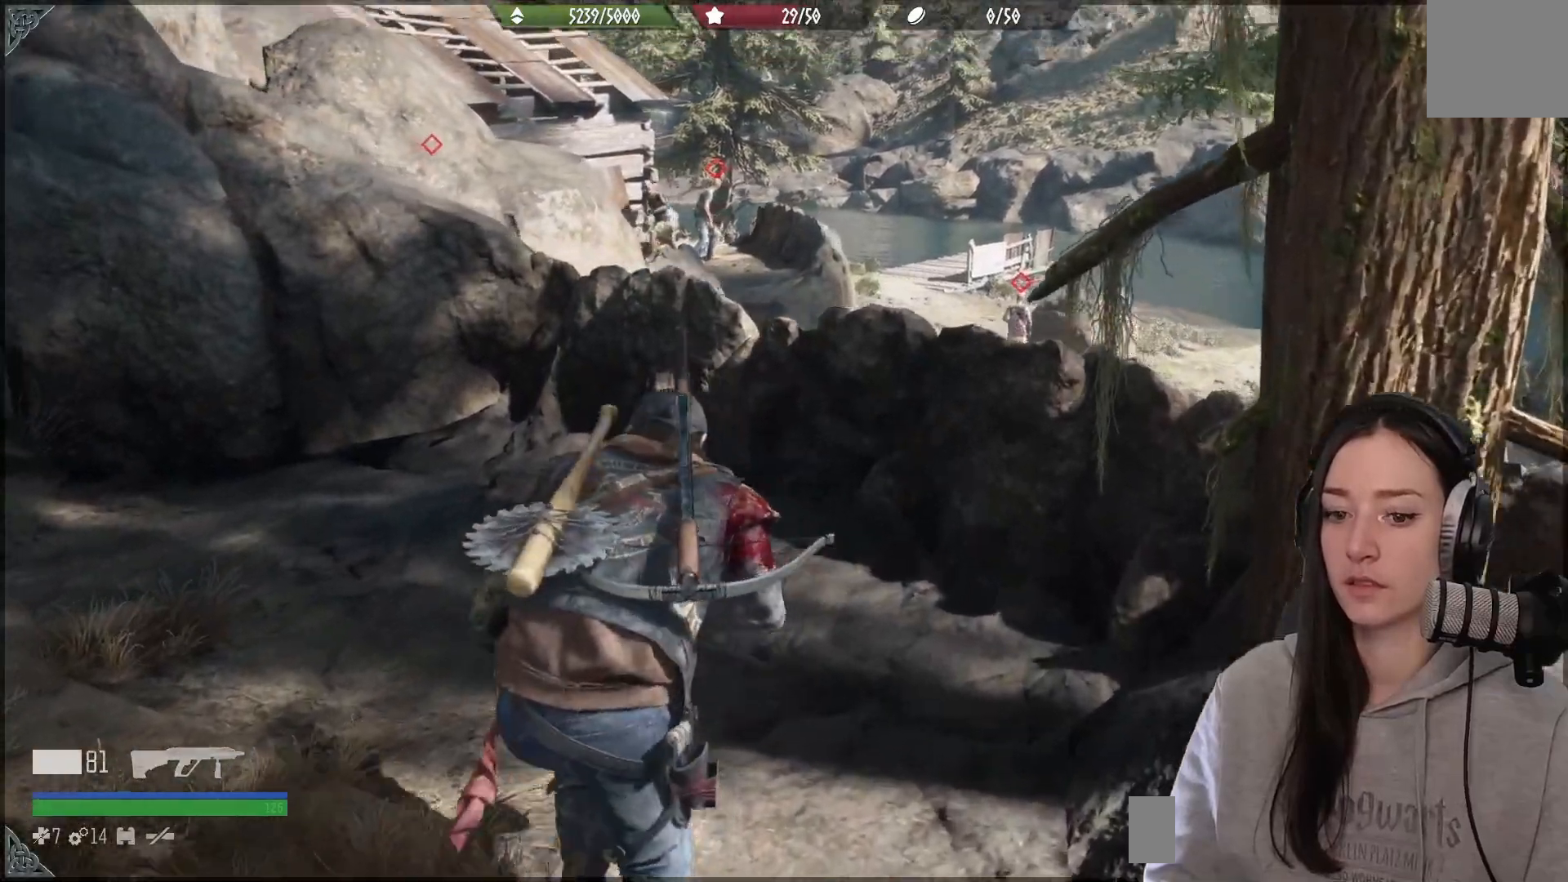
{"buttons": [], "left_stick": "up", "right_stick": "center", "events": [[67, "right_stick", "left"], [317, "right_stick", "center"]]}
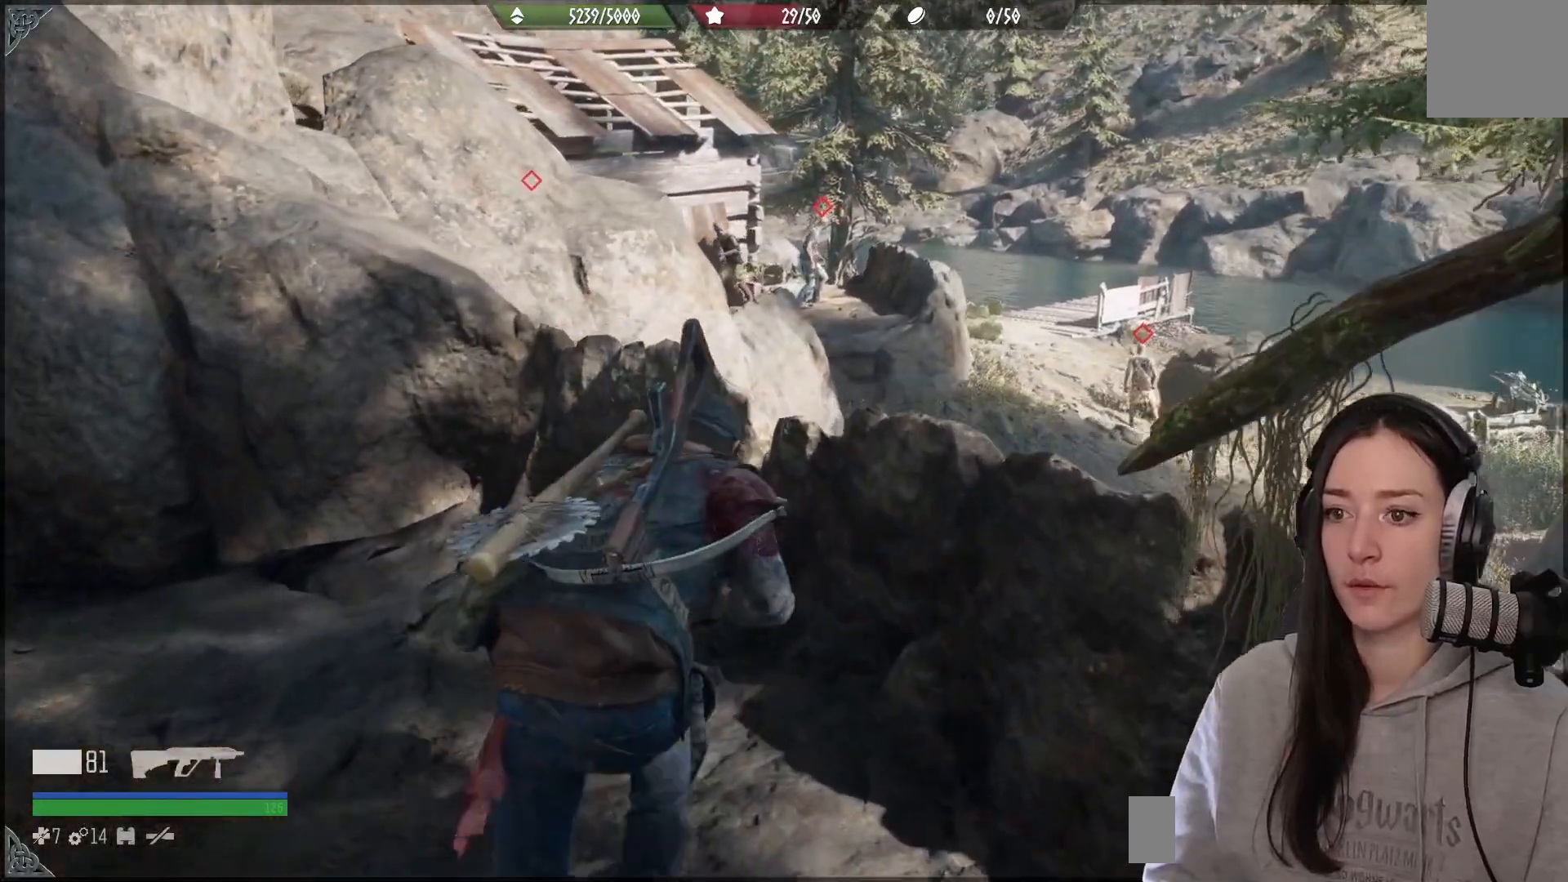
{"buttons": [], "left_stick": "center", "right_stick": "up", "events": [[50, "left_stick", "center"], [417, "right_stick", "up"]]}
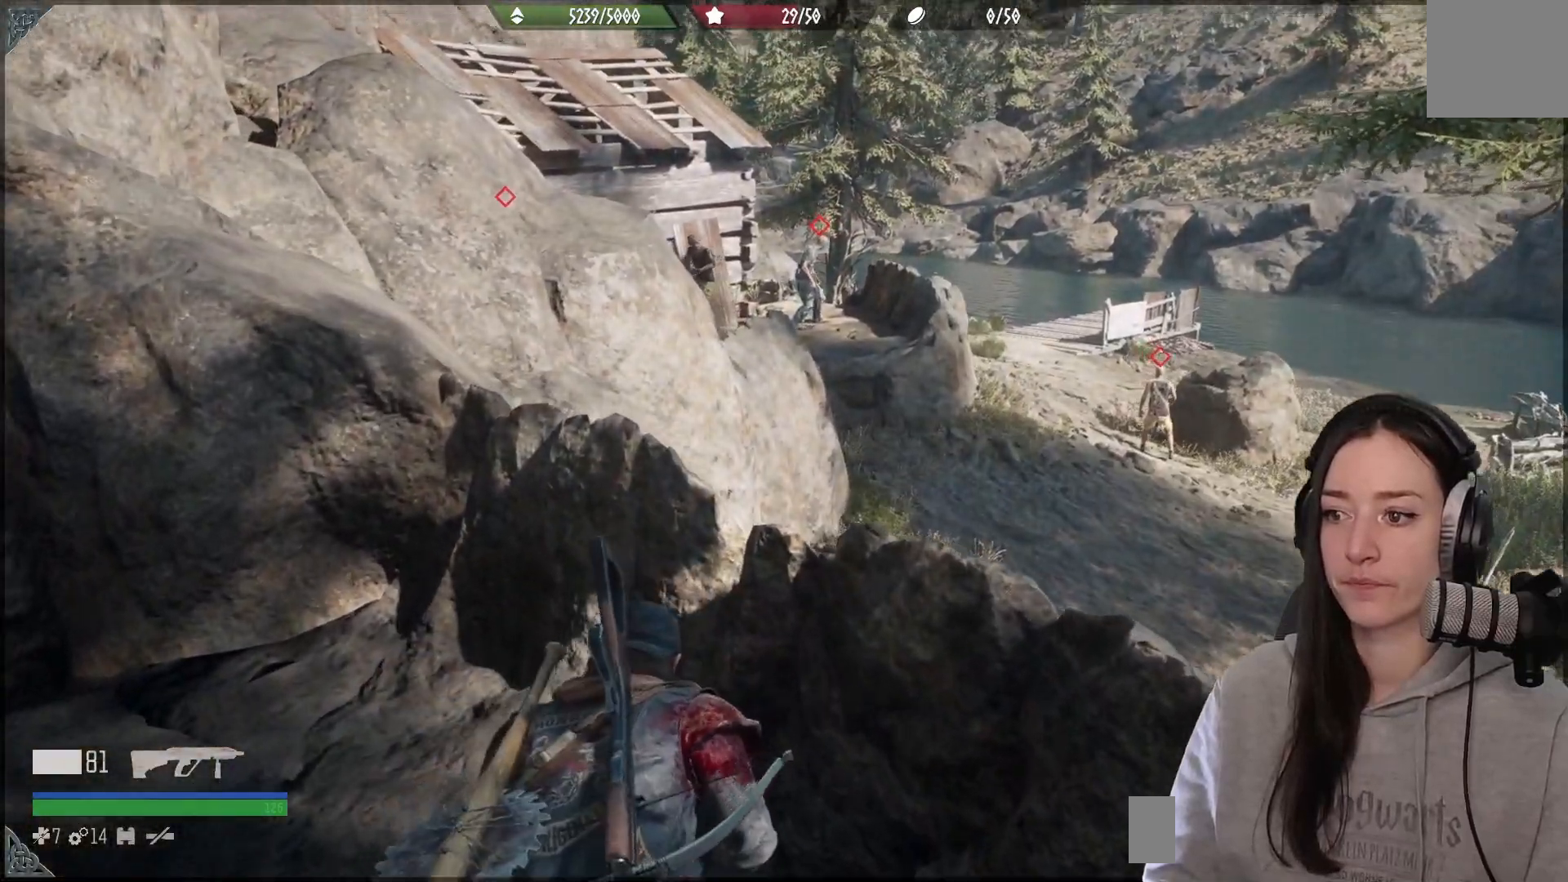
{"buttons": [], "left_stick": "center", "right_stick": "center", "events": [[83, "left_stick", "up"], [100, "right_stick", "center"], [167, "left_stick", "center"]]}
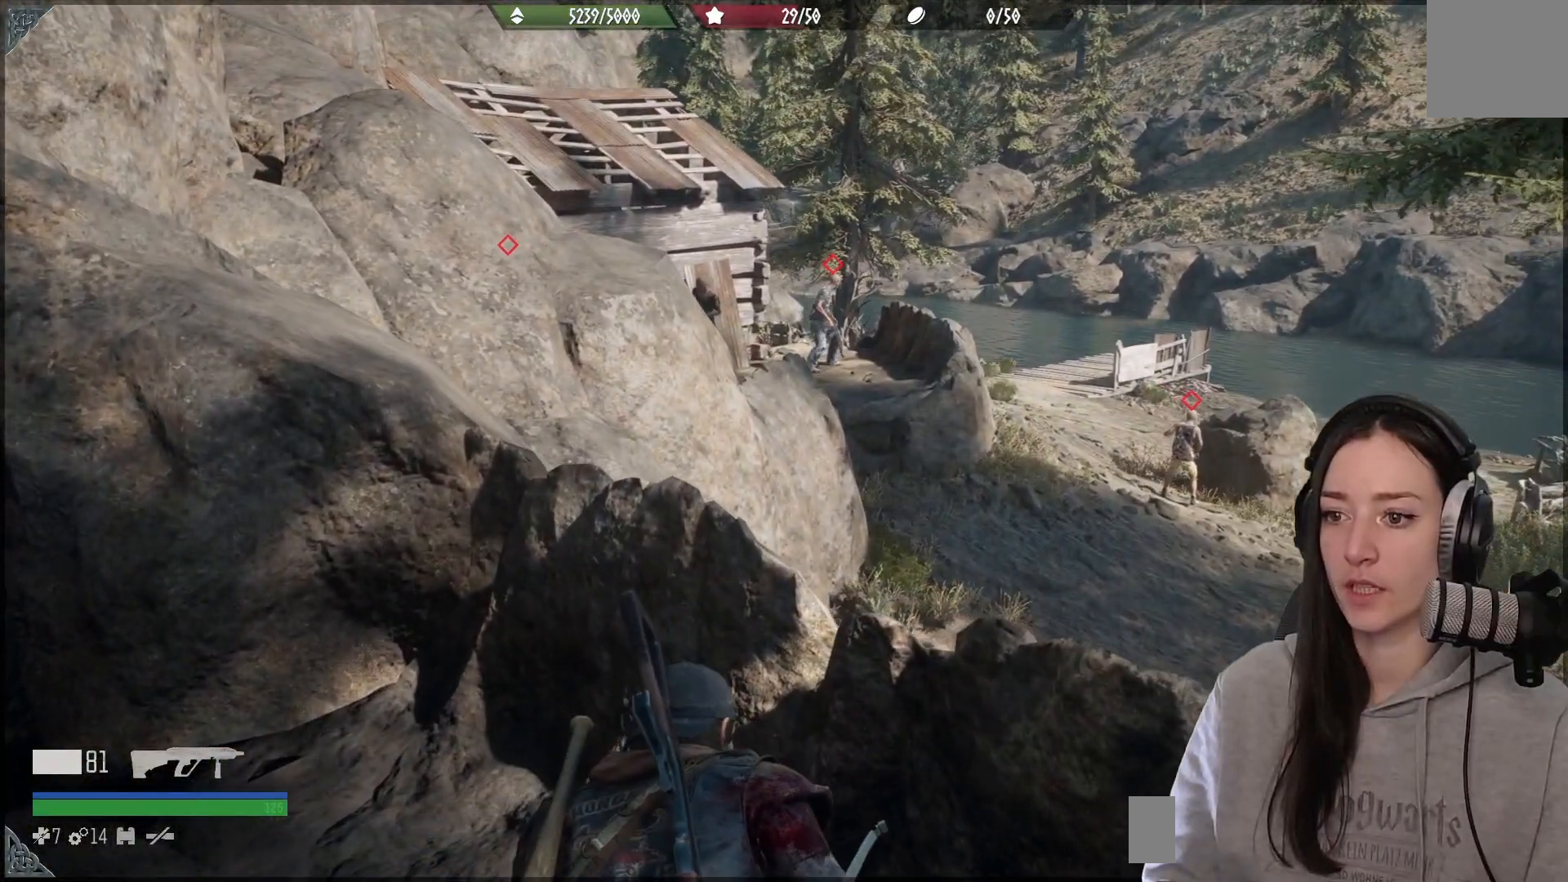
{"buttons": ["L1"], "left_stick": "center", "right_stick": "left", "events": [[117, "L1", "down"], [333, "right_stick", "left"]]}
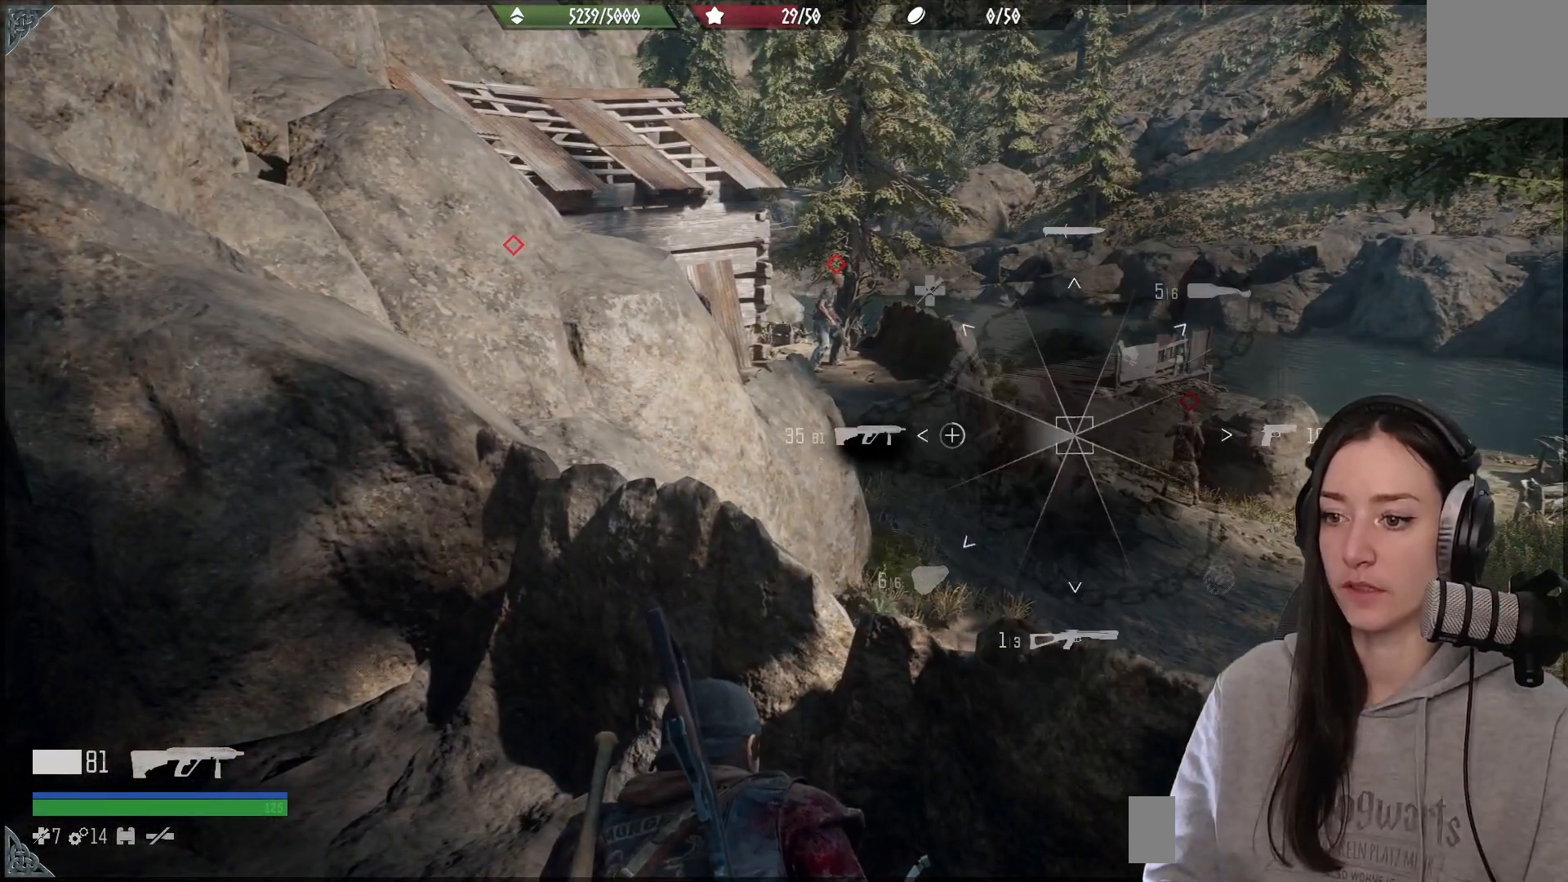
{"buttons": [], "left_stick": "center", "right_stick": "center", "events": [[350, "L1", "up"], [367, "right_stick", "center"]]}
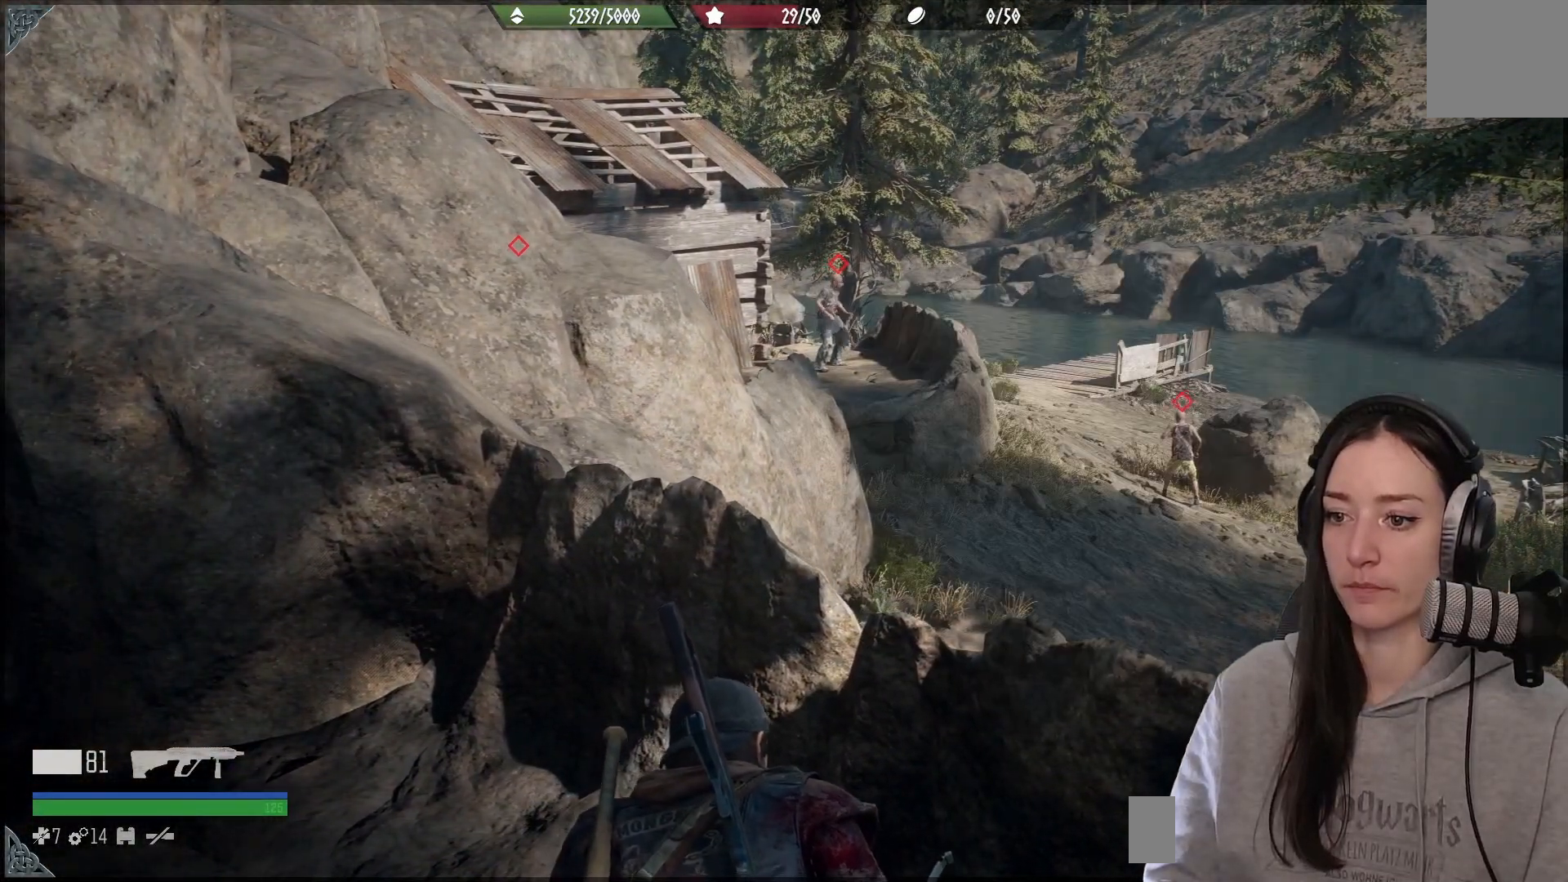
{"buttons": ["L2"], "left_stick": "center", "right_stick": "center", "events": [[50, "right_stick", "right"], [400, "L2", "down"], [433, "right_stick", "center"]]}
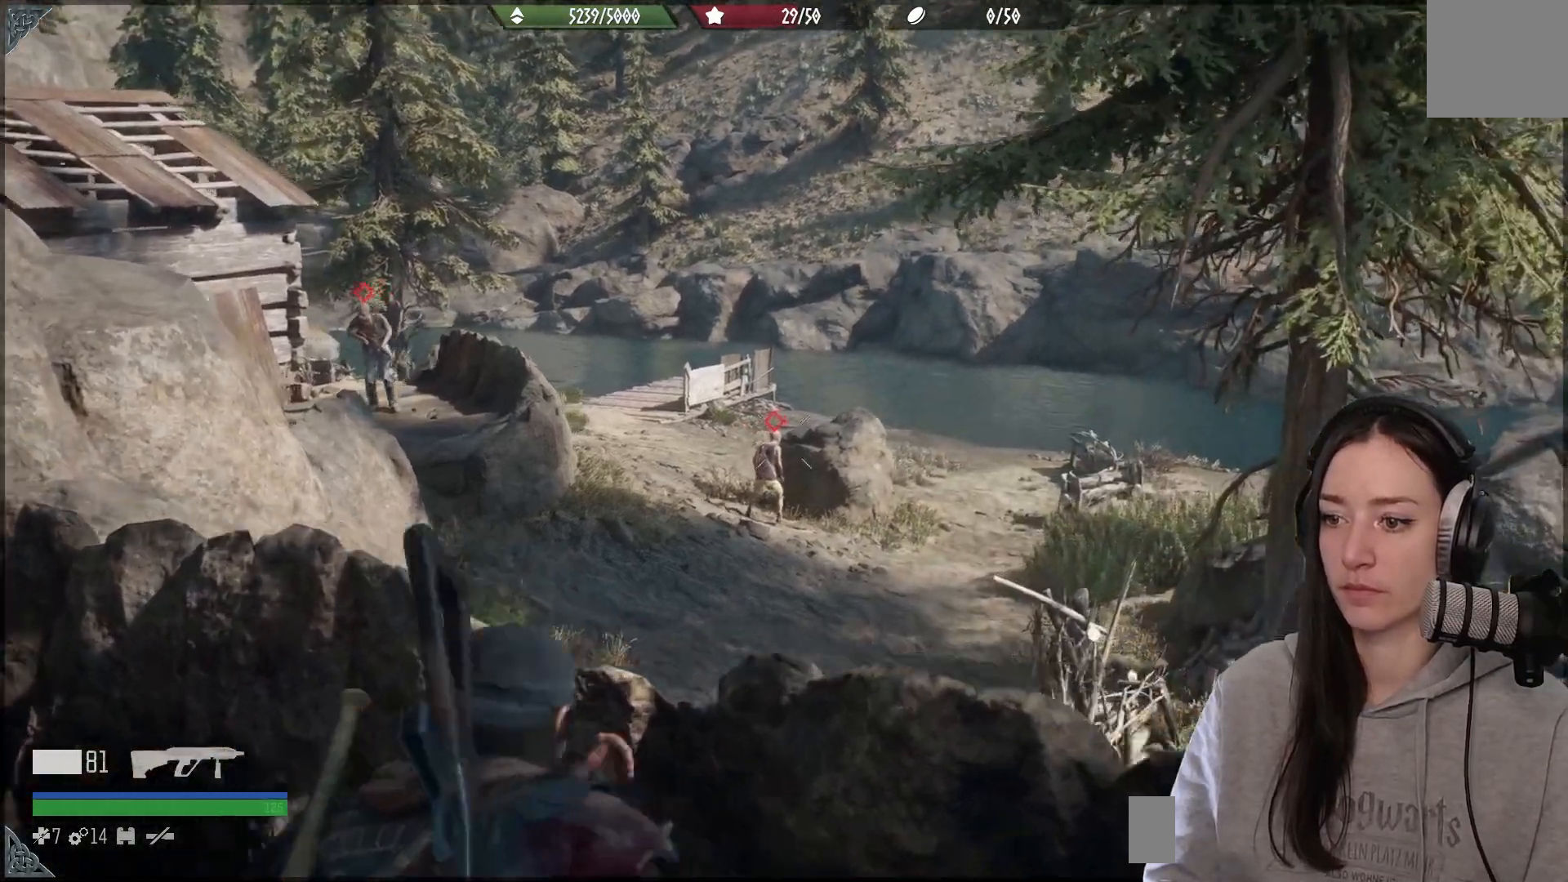
{"buttons": ["L2", "R3"], "left_stick": "center", "right_stick": "center", "events": [[483, "R3", "down"]]}
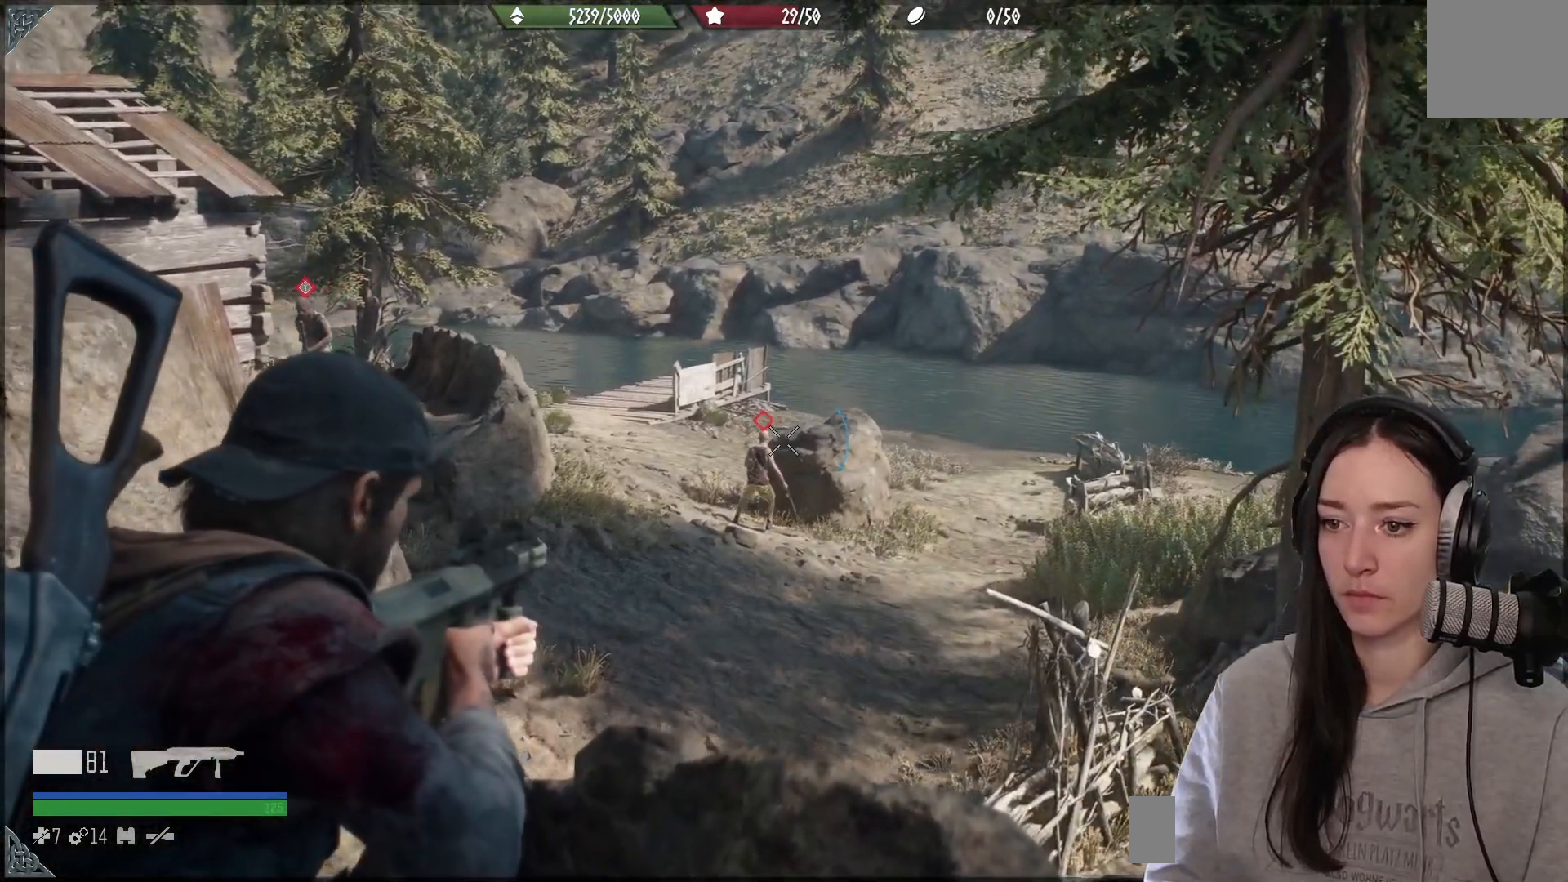
{"buttons": ["L2"], "left_stick": "center", "right_stick": "left", "events": [[100, "R3", "up"], [100, "right_stick", "up"], [183, "right_stick", "left"]]}
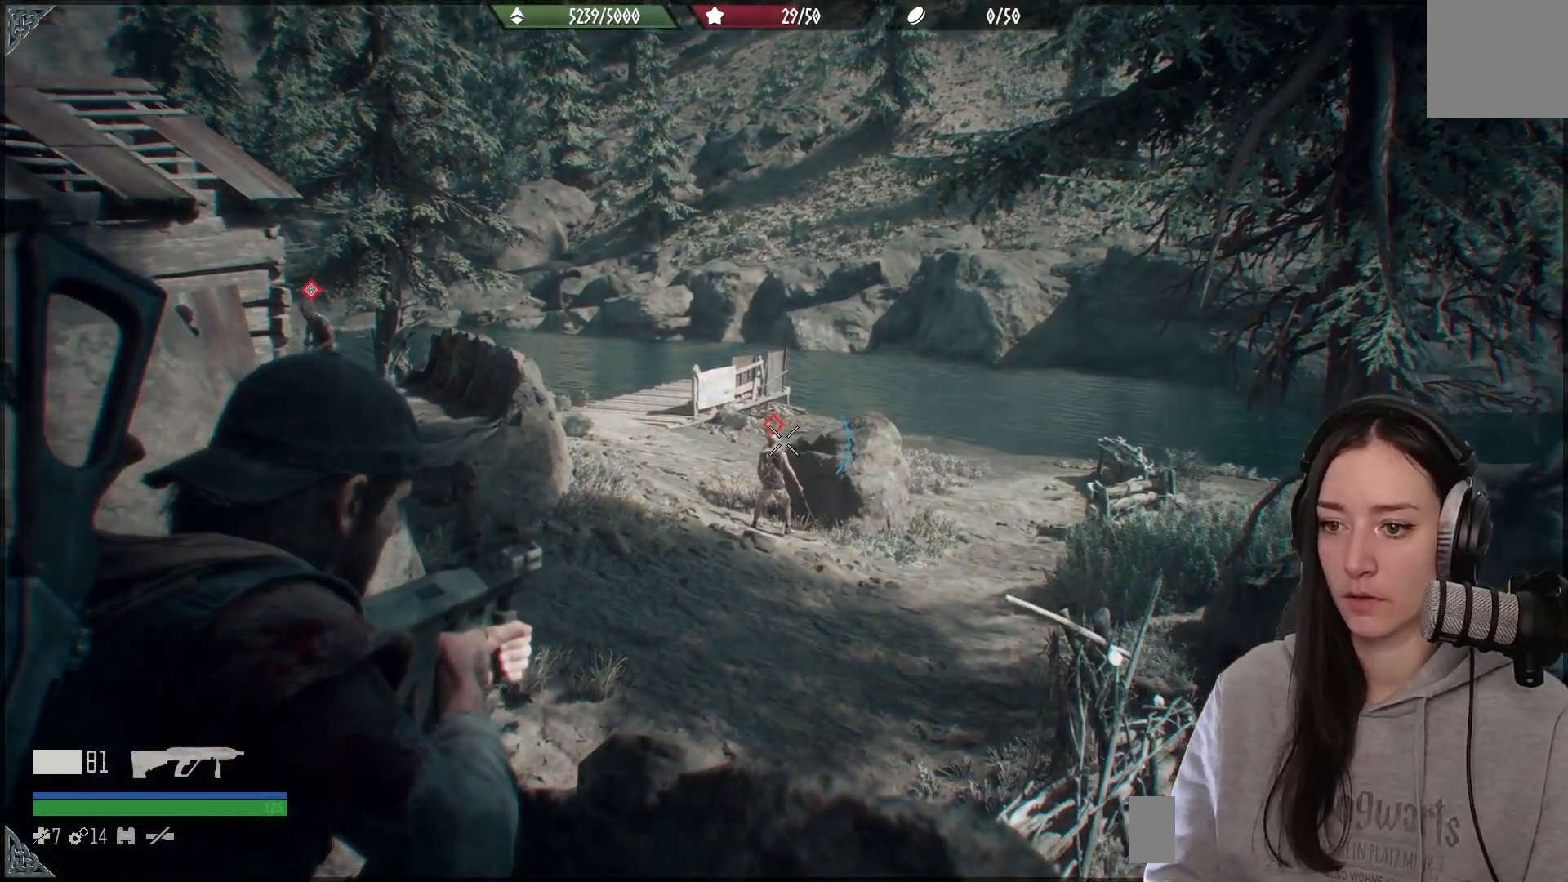
{"buttons": ["L2"], "left_stick": "center", "right_stick": "left", "events": [[200, "right_stick", "up-left"], [333, "R2", "down"], [383, "right_stick", "center"], [467, "R2", "up"], [467, "right_stick", "left"]]}
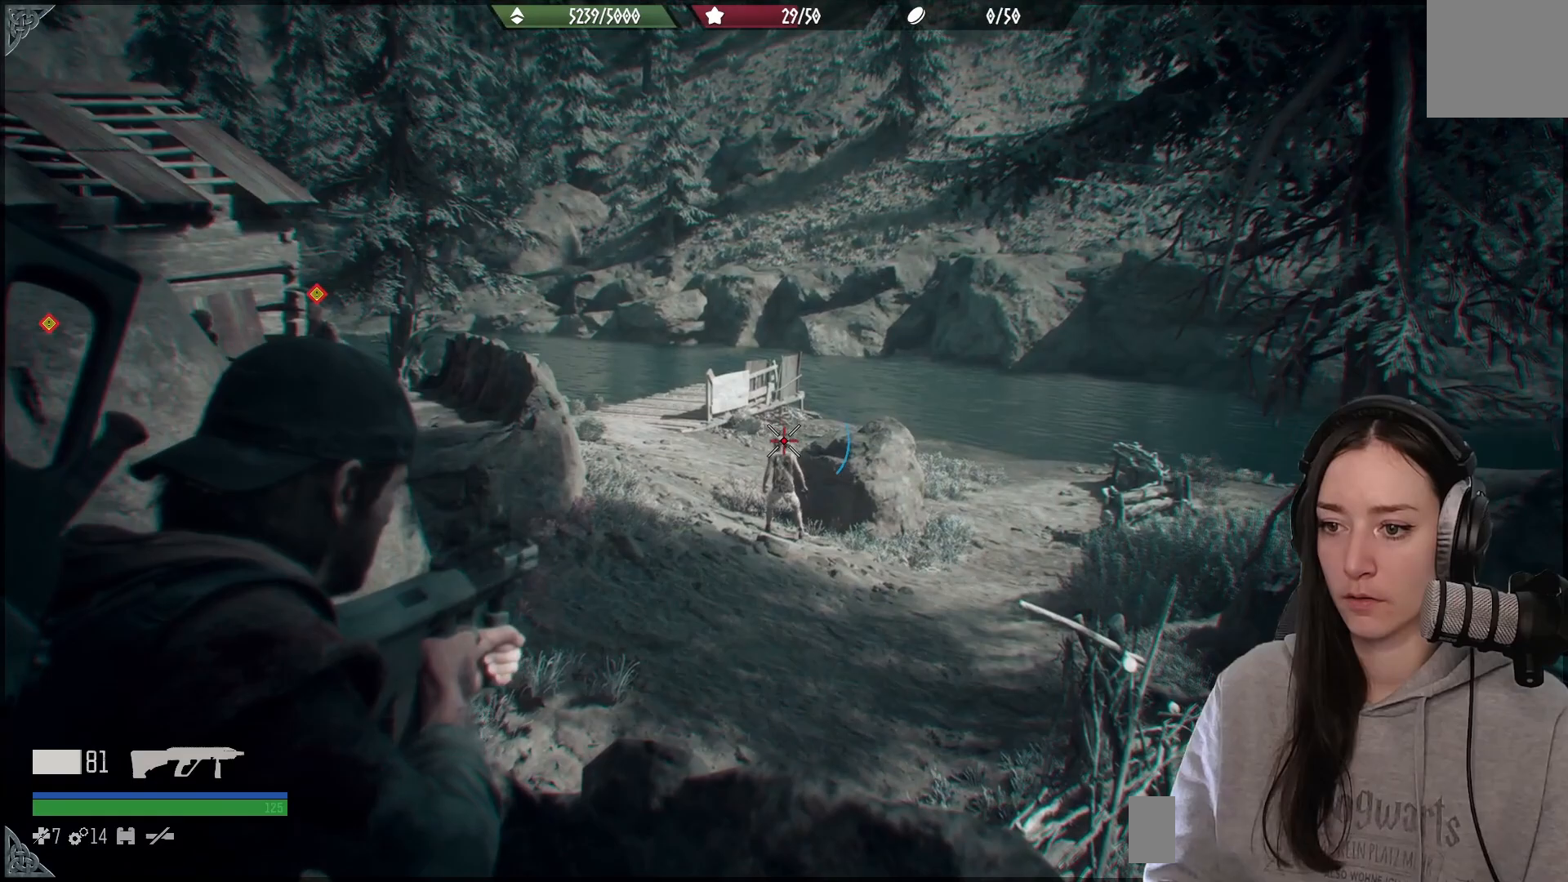
{"buttons": ["L2"], "left_stick": "center", "right_stick": "up", "events": [[167, "right_stick", "up-left"], [367, "right_stick", "up"]]}
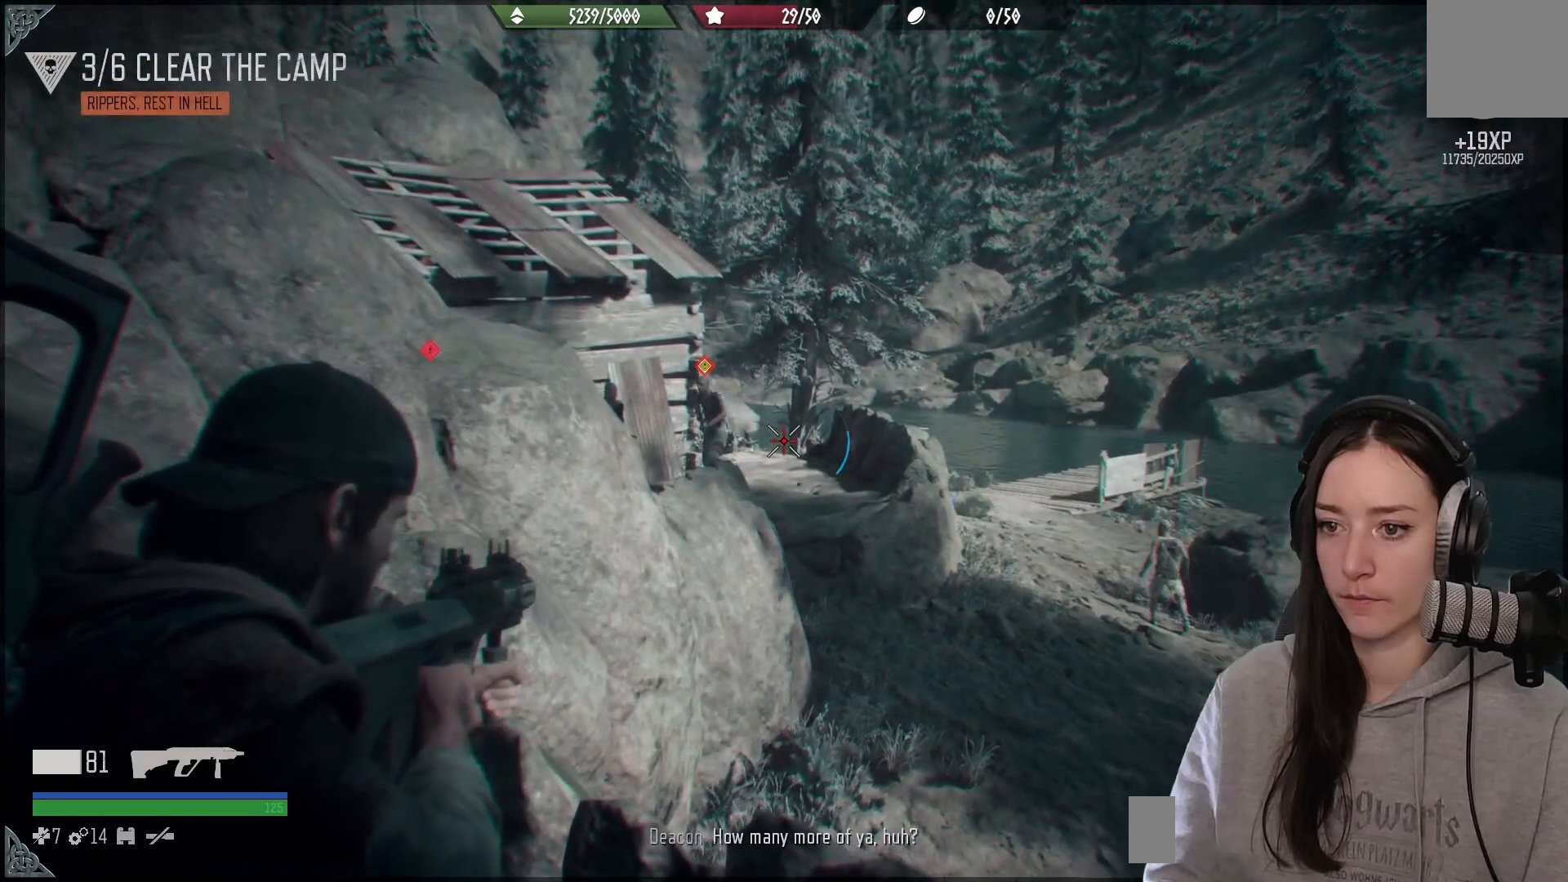
{"buttons": ["L2"], "left_stick": "center", "right_stick": "up-left", "events": [[133, "right_stick", "up-left"]]}
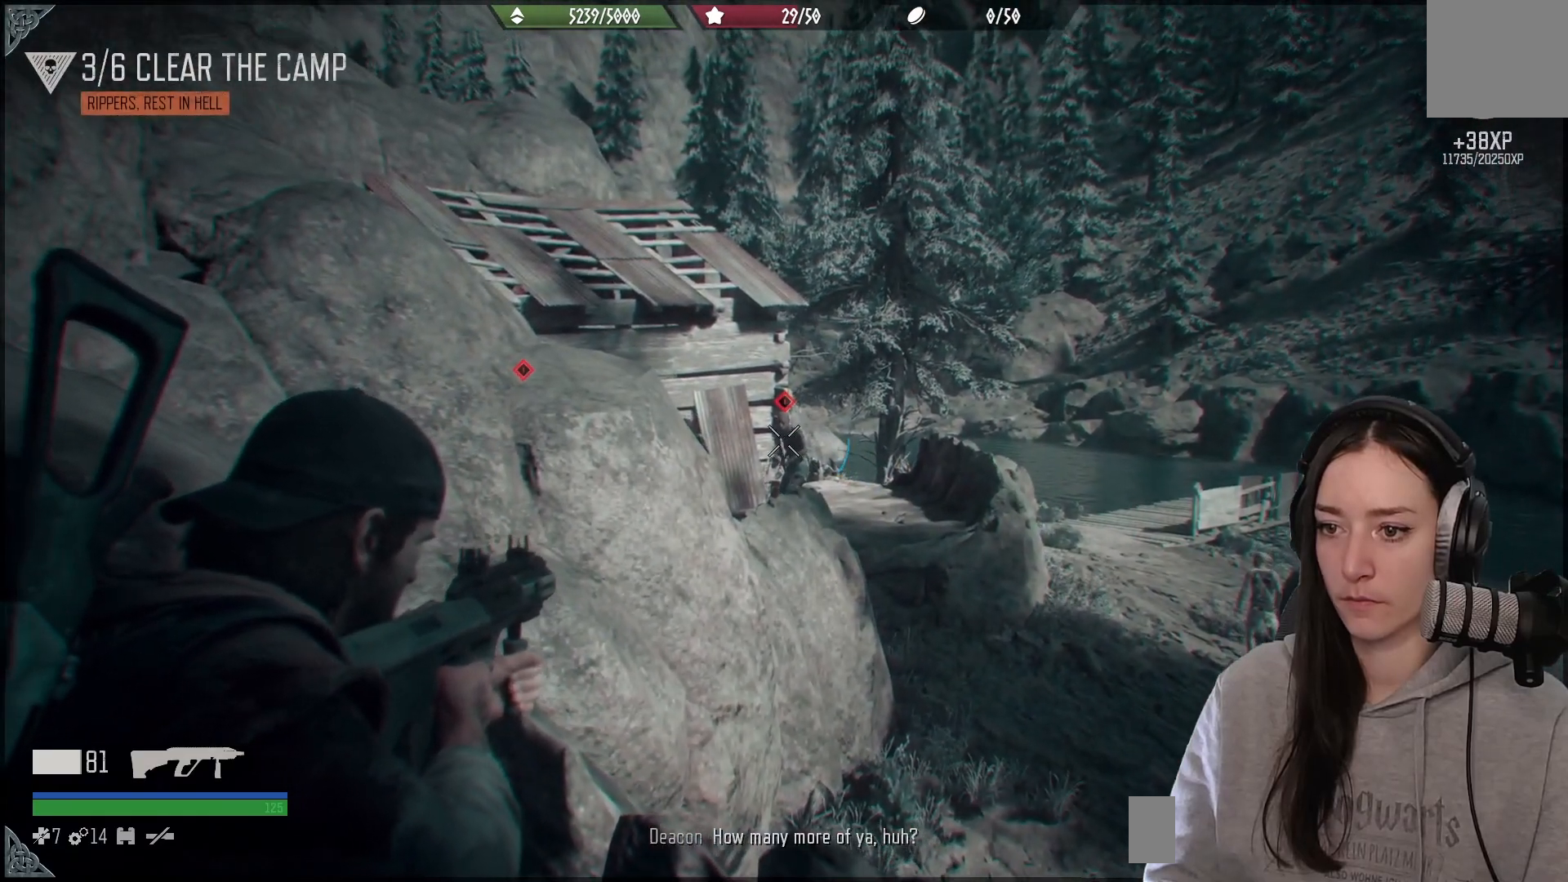
{"buttons": ["L2"], "left_stick": "center", "right_stick": "up", "events": [[167, "right_stick", "up"]]}
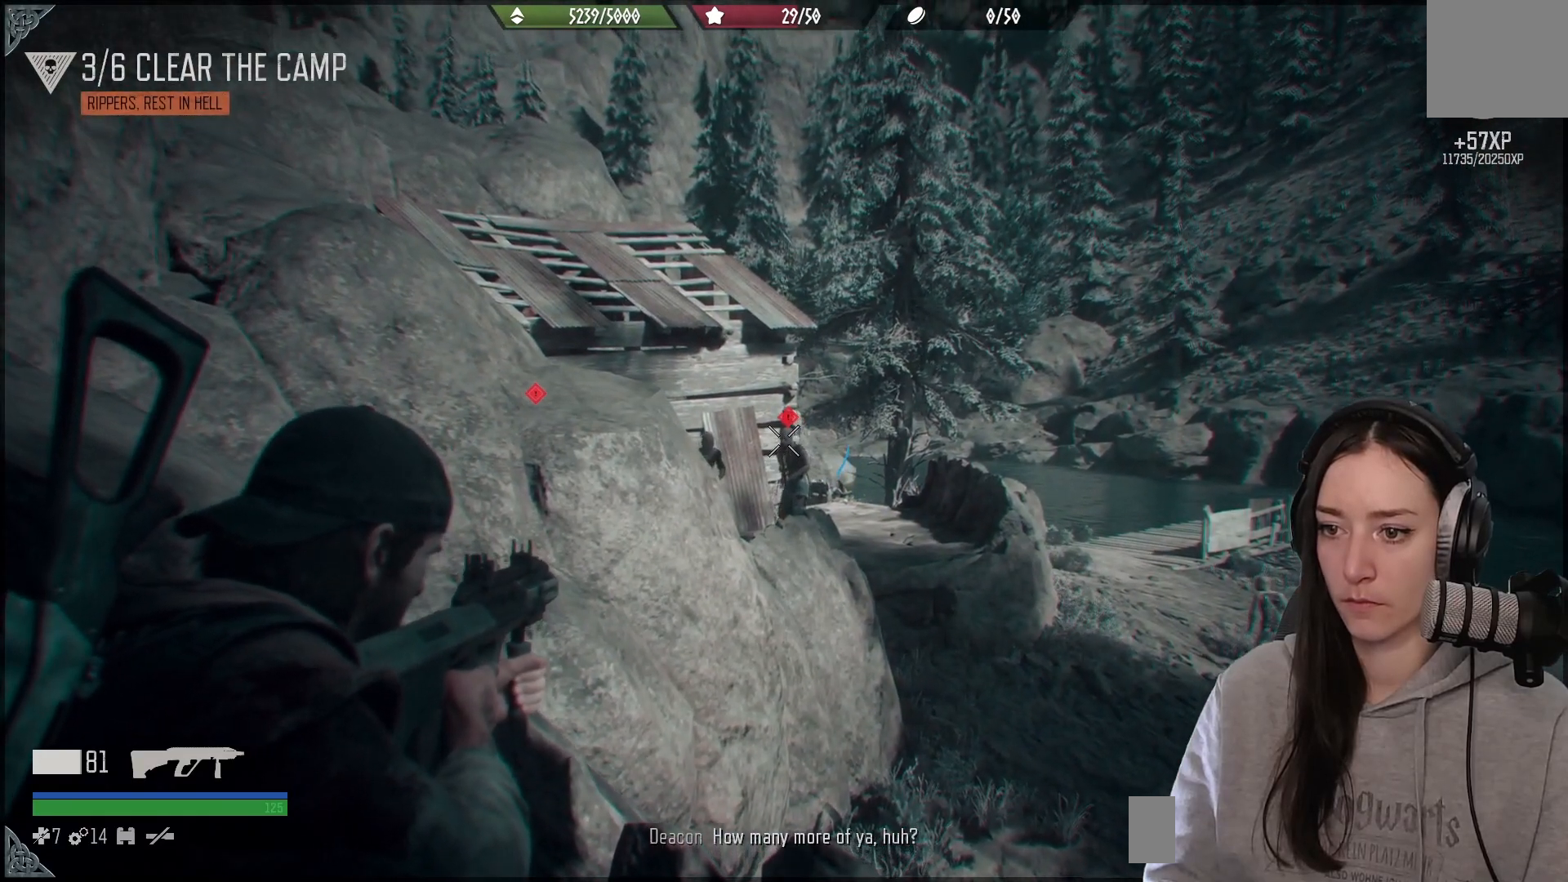
{"buttons": ["L2"], "left_stick": "center", "right_stick": "left", "events": [[33, "R2", "down"], [117, "R2", "up"], [150, "right_stick", "center"], [283, "right_stick", "left"]]}
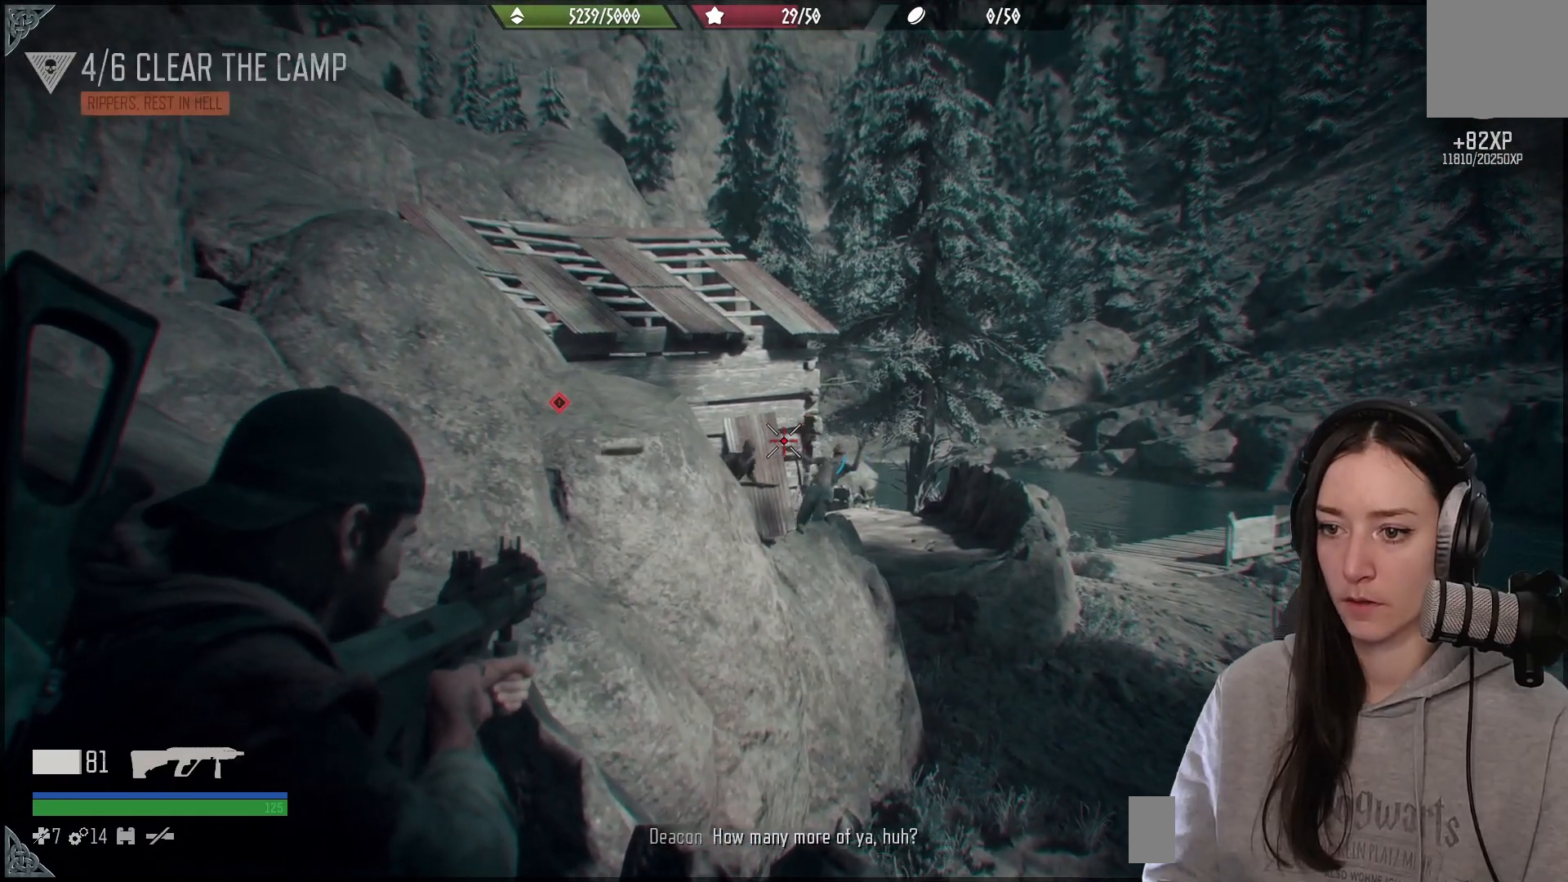
{"buttons": ["L2"], "left_stick": "center", "right_stick": "up-left", "events": [[33, "right_stick", "down-left"], [367, "right_stick", "up-left"]]}
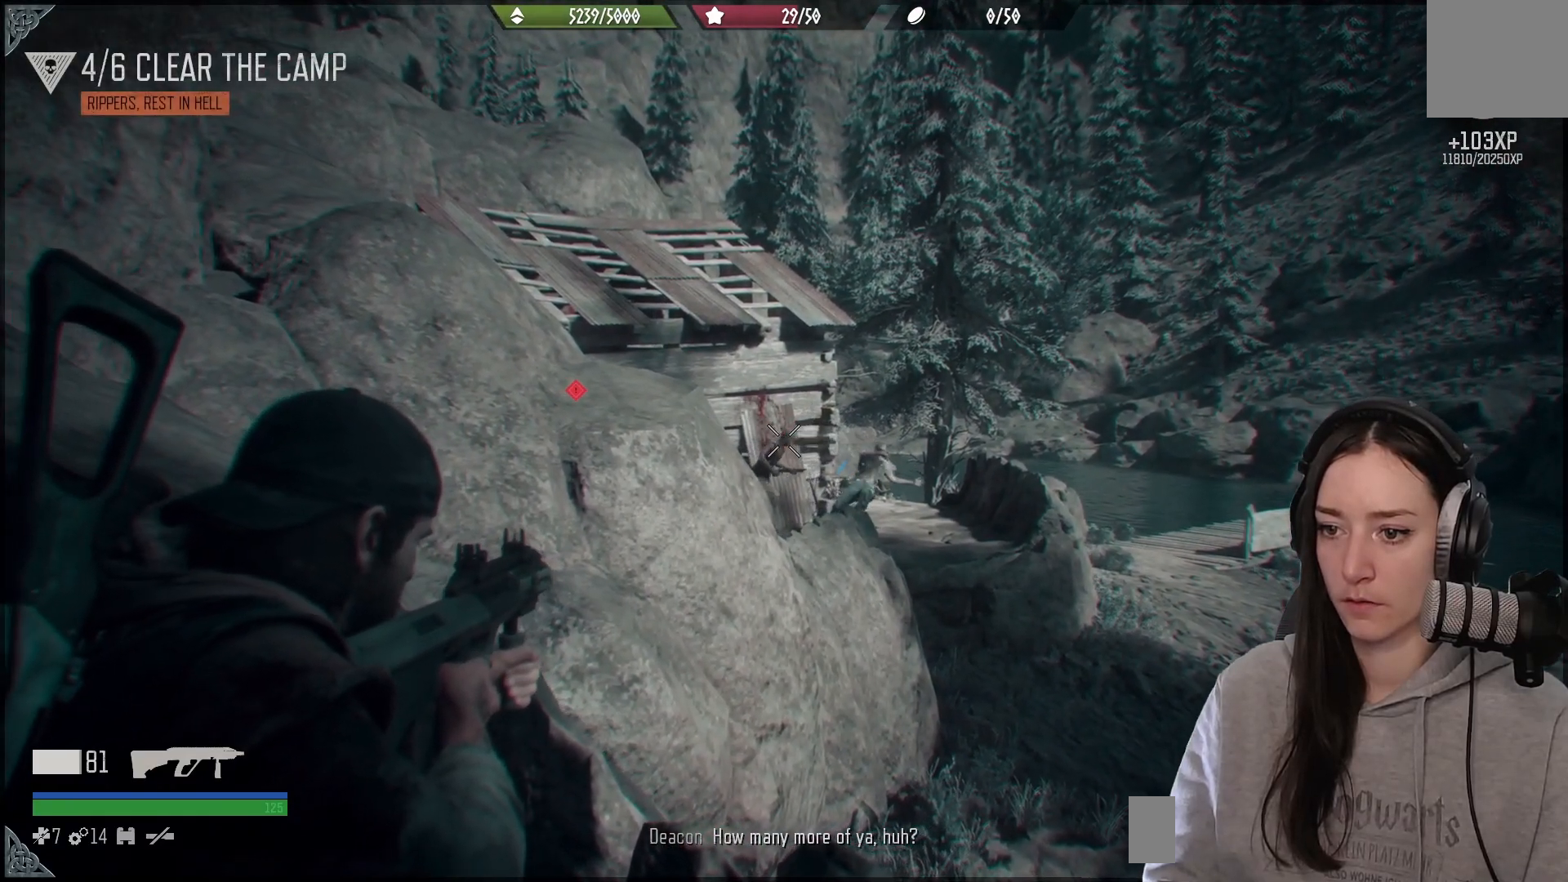
{"buttons": ["L2"], "left_stick": "center", "right_stick": "right", "events": [[133, "R2", "down"], [183, "right_stick", "down"], [217, "R2", "up"], [267, "right_stick", "down-right"], [450, "right_stick", "right"]]}
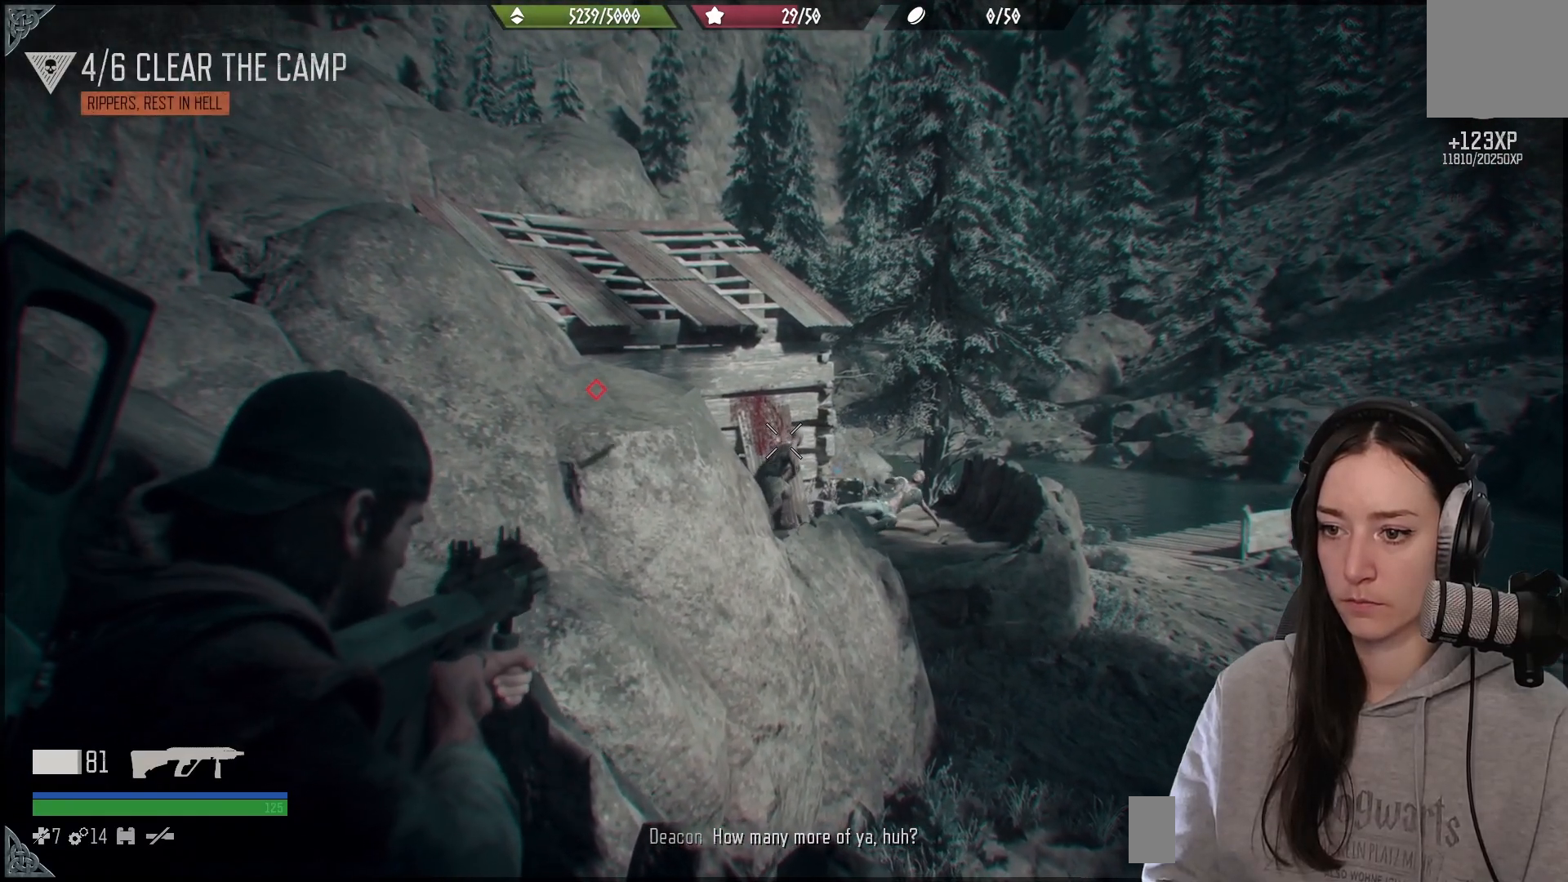
{"buttons": ["L2"], "left_stick": "center", "right_stick": "right", "events": [[67, "right_stick", "up-right"], [383, "right_stick", "right"]]}
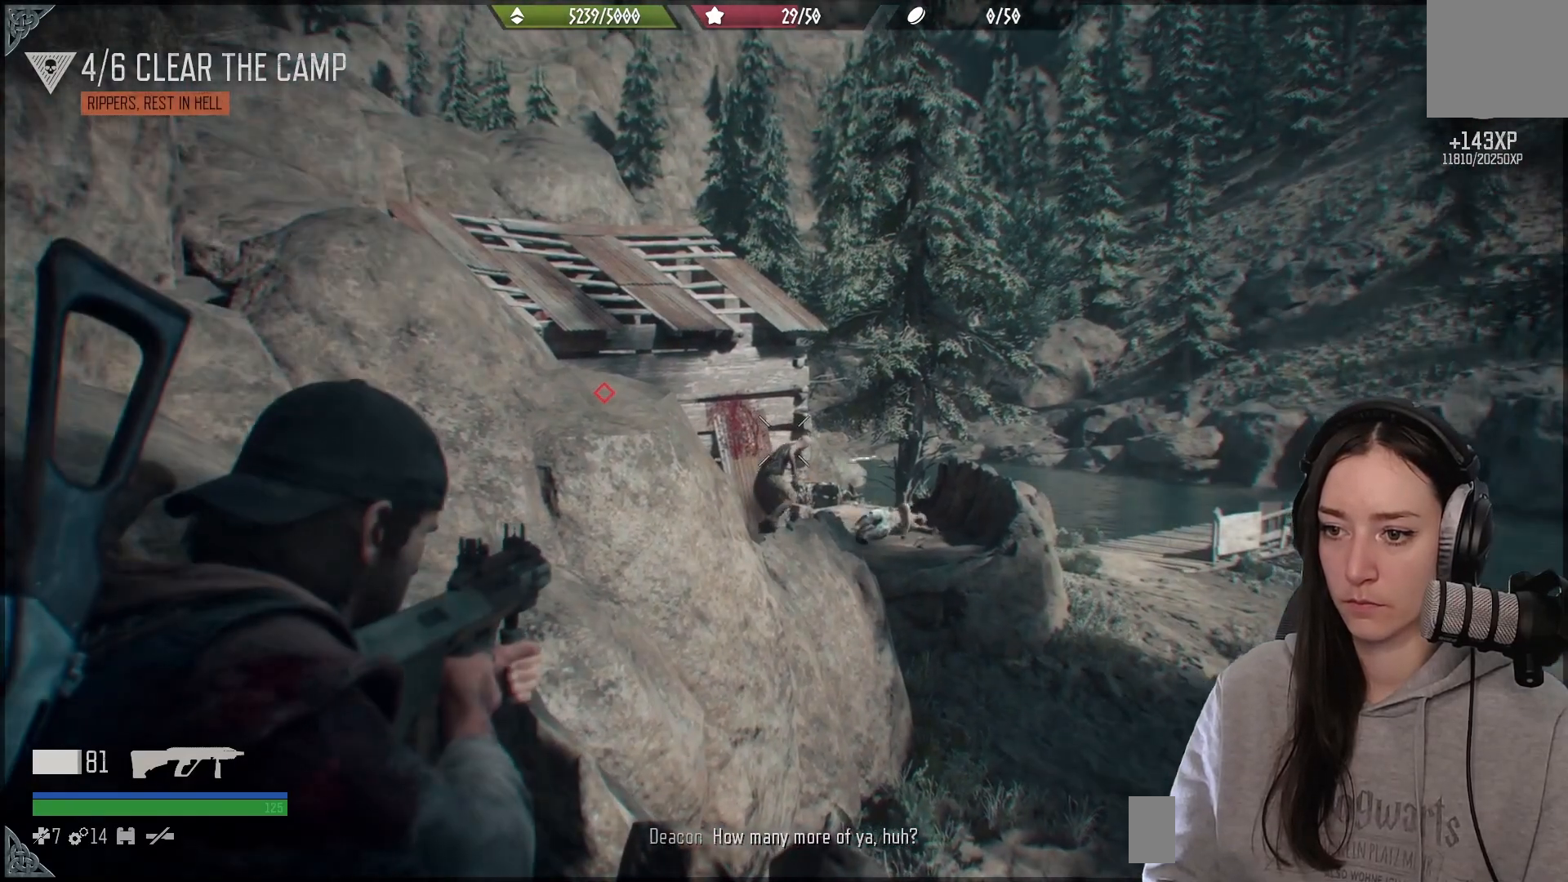
{"buttons": ["L2", "R2"], "left_stick": "center", "right_stick": "right", "events": [[383, "R2", "down"]]}
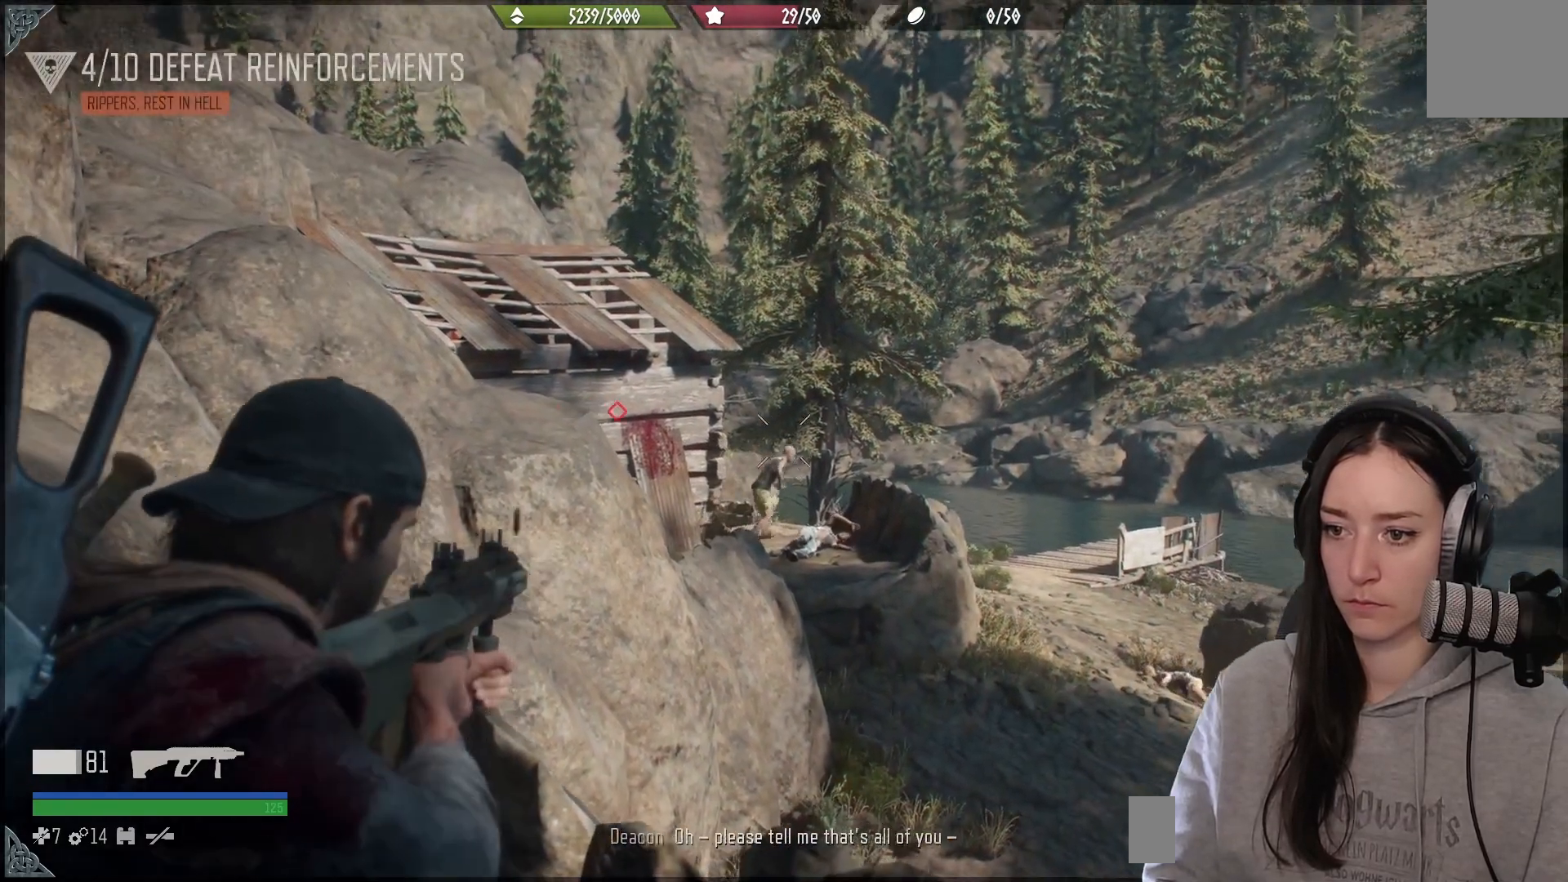
{"buttons": ["L2", "R2"], "left_stick": "center", "right_stick": "up-right", "events": [[83, "R2", "up"], [83, "right_stick", "down-right"], [267, "right_stick", "right"], [383, "R2", "down"], [417, "right_stick", "up-right"]]}
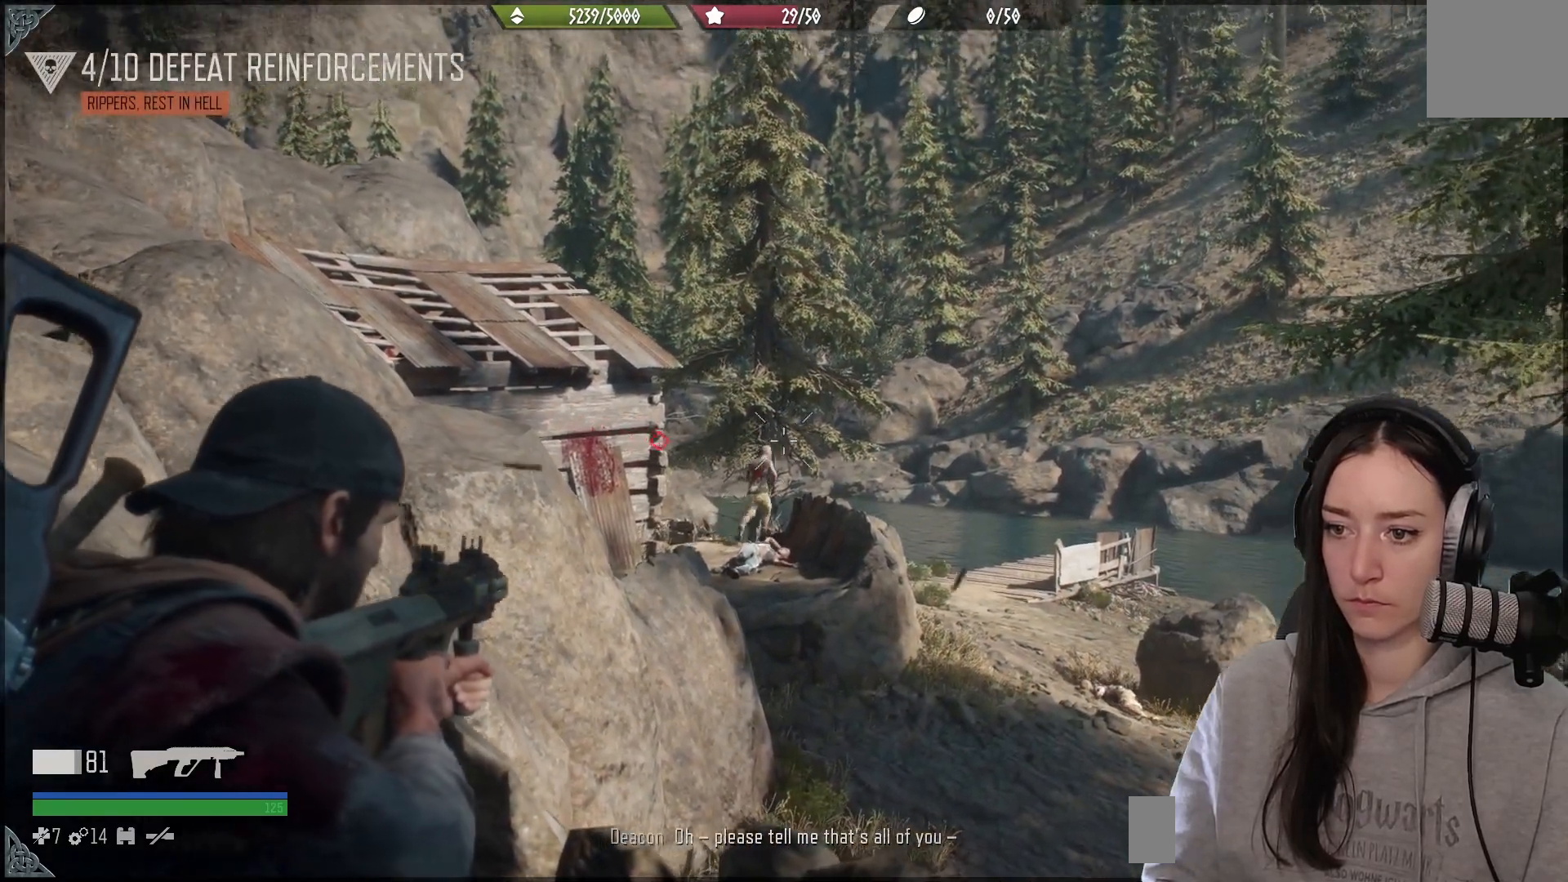
{"buttons": ["L2"], "left_stick": "center", "right_stick": "center", "events": [[33, "R2", "up"], [100, "right_stick", "center"], [217, "right_stick", "down-left"], [367, "right_stick", "up"], [417, "right_stick", "center"]]}
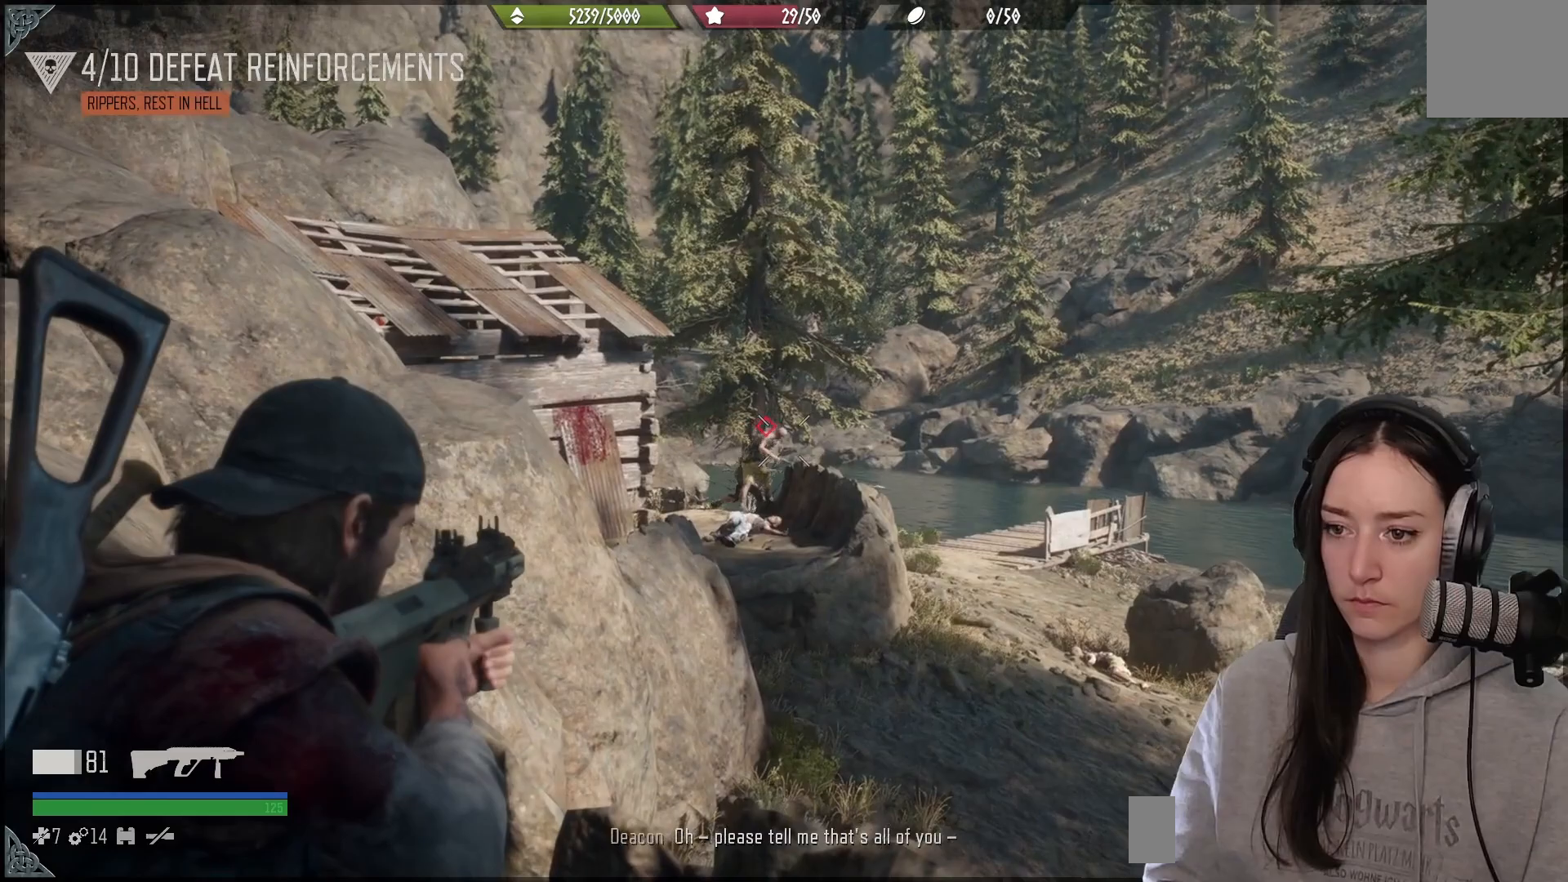
{"buttons": ["L2"], "left_stick": "center", "right_stick": "down-right", "events": [[267, "right_stick", "down-right"]]}
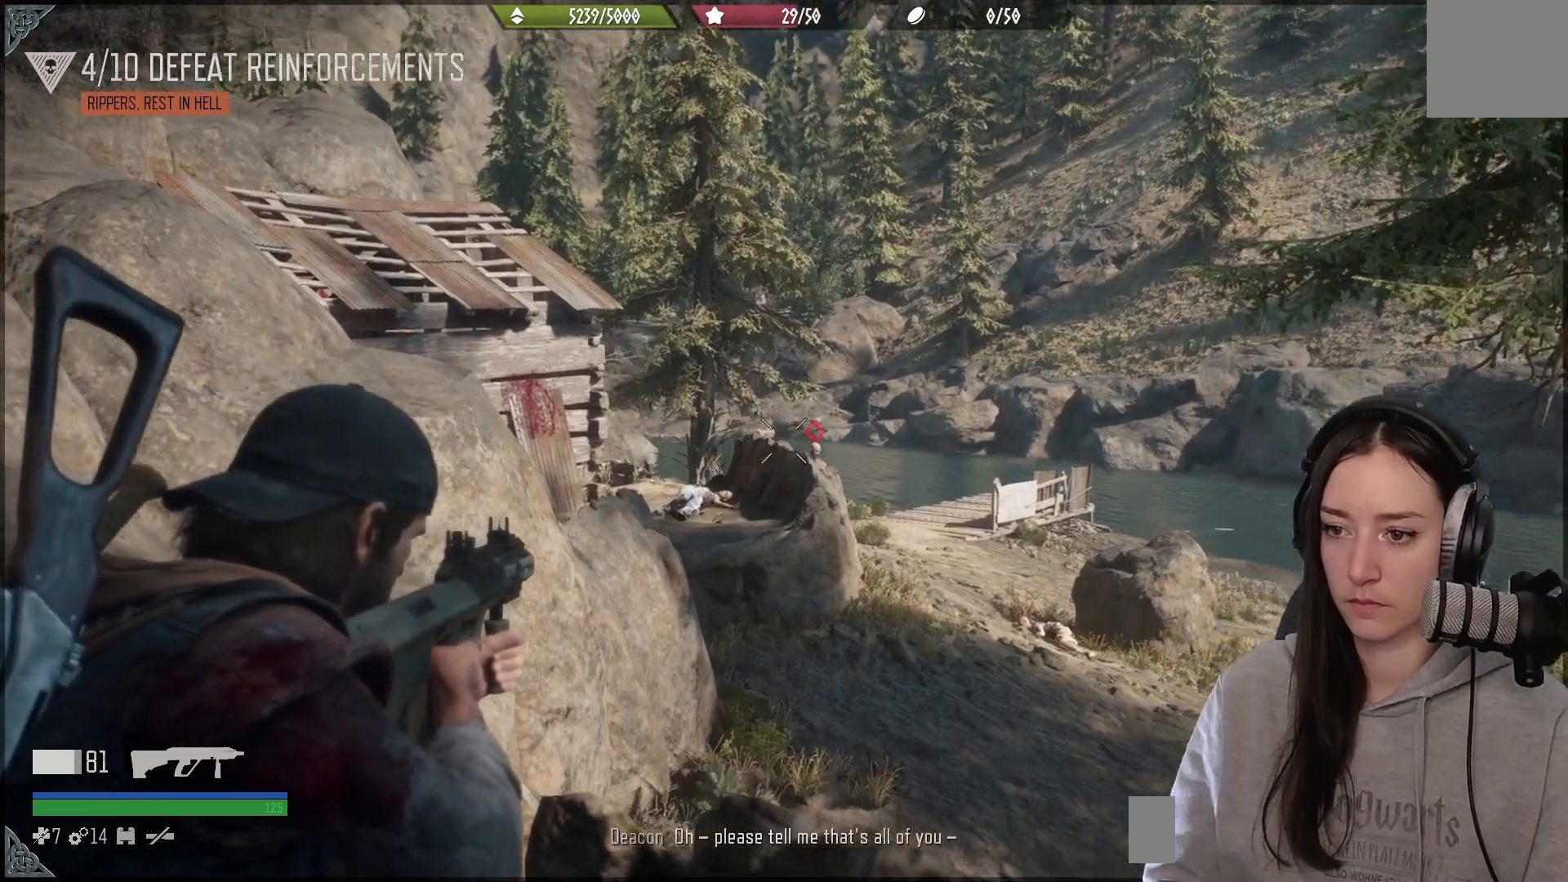
{"buttons": ["L2"], "left_stick": "center", "right_stick": "center", "events": [[483, "right_stick", "center"]]}
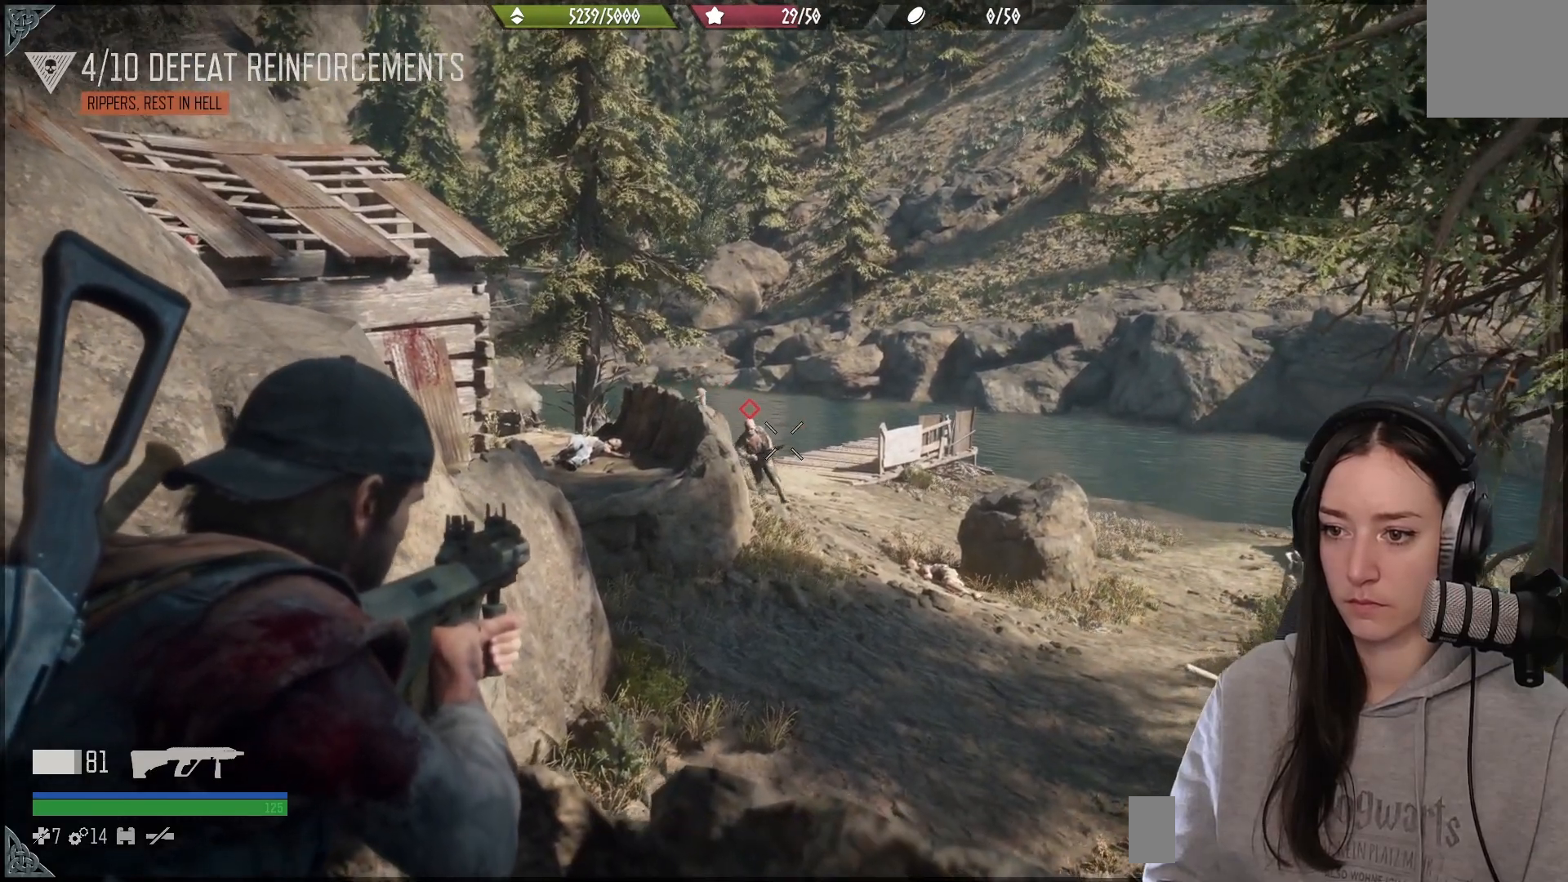
{"buttons": ["L2"], "left_stick": "center", "right_stick": "down-left", "events": [[300, "R2", "down"], [300, "right_stick", "down"], [350, "right_stick", "down-left"], [467, "R2", "up"]]}
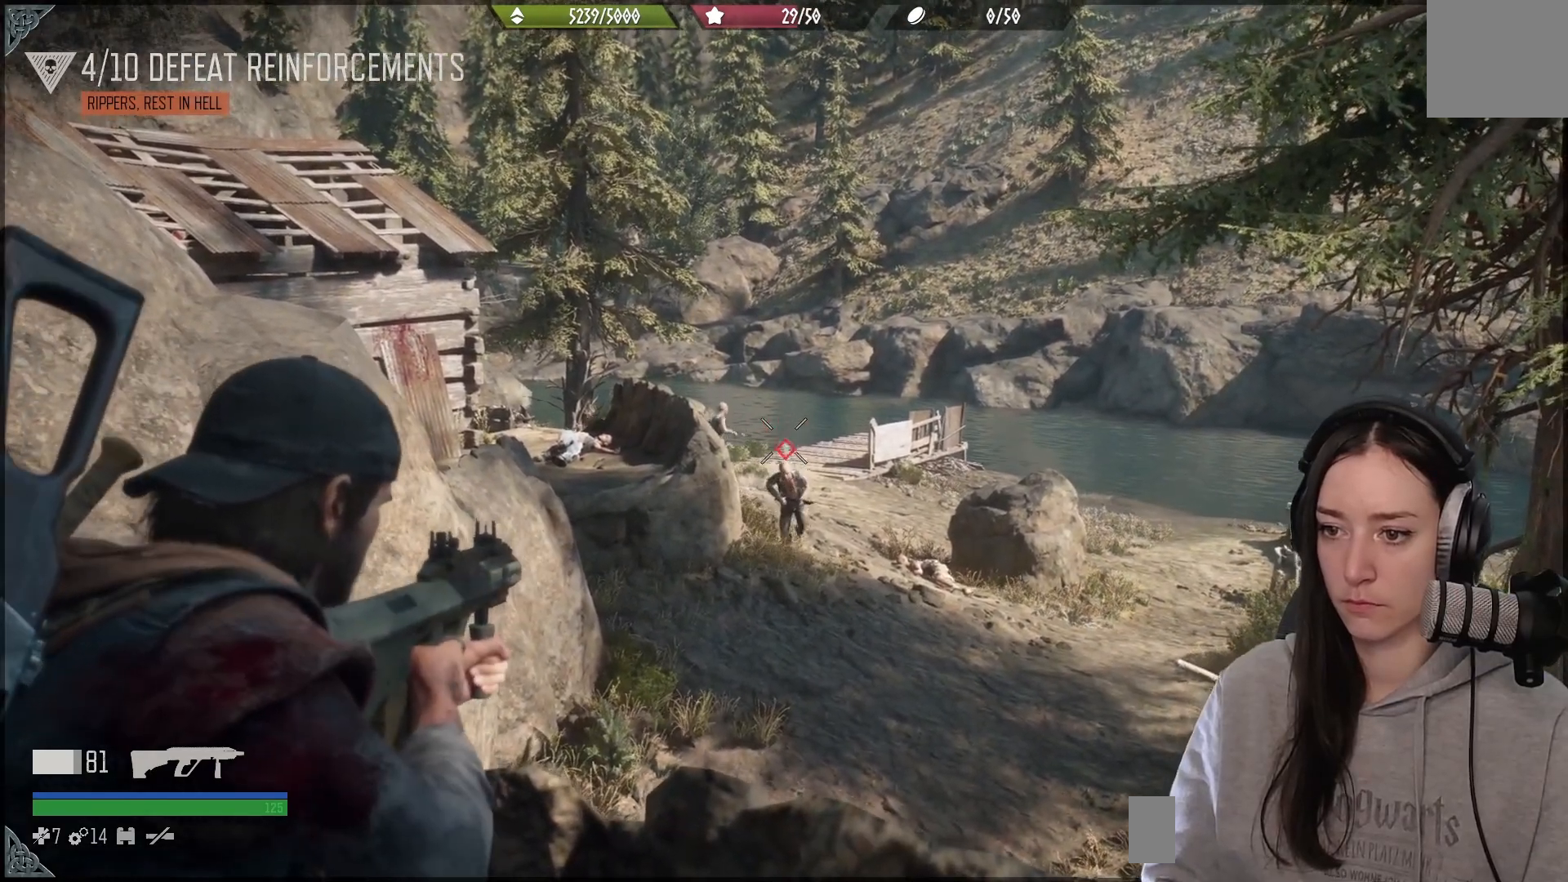
{"buttons": ["L2"], "left_stick": "center", "right_stick": "down", "events": [[67, "right_stick", "down-right"], [167, "right_stick", "down"]]}
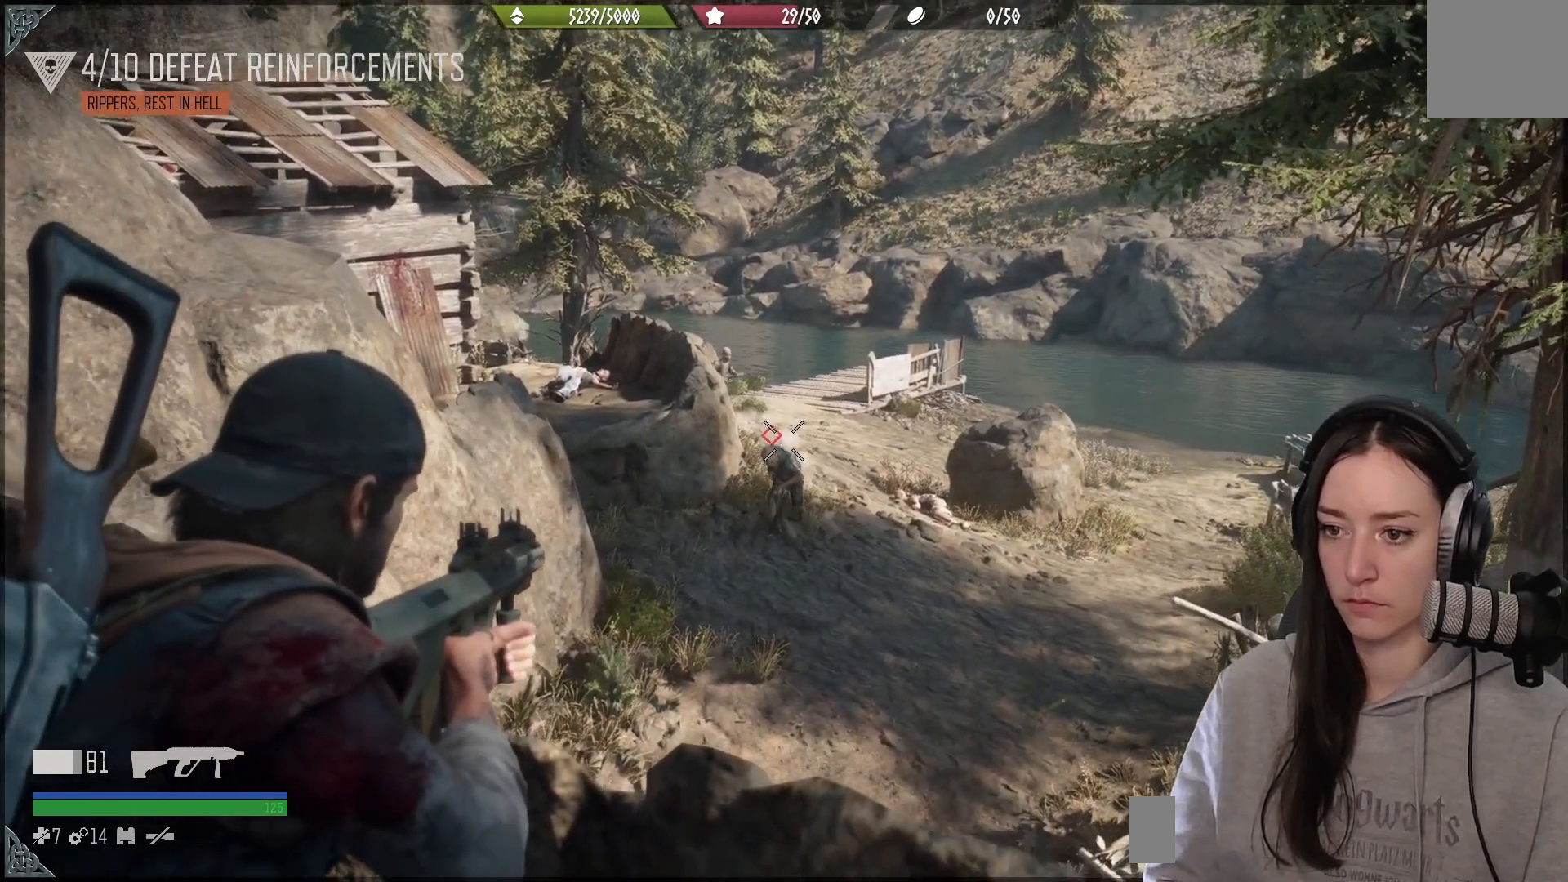
{"buttons": ["L2"], "left_stick": "center", "right_stick": "down", "events": [[117, "right_stick", "down-left"], [200, "R3", "down"], [283, "R3", "up"], [333, "right_stick", "down"]]}
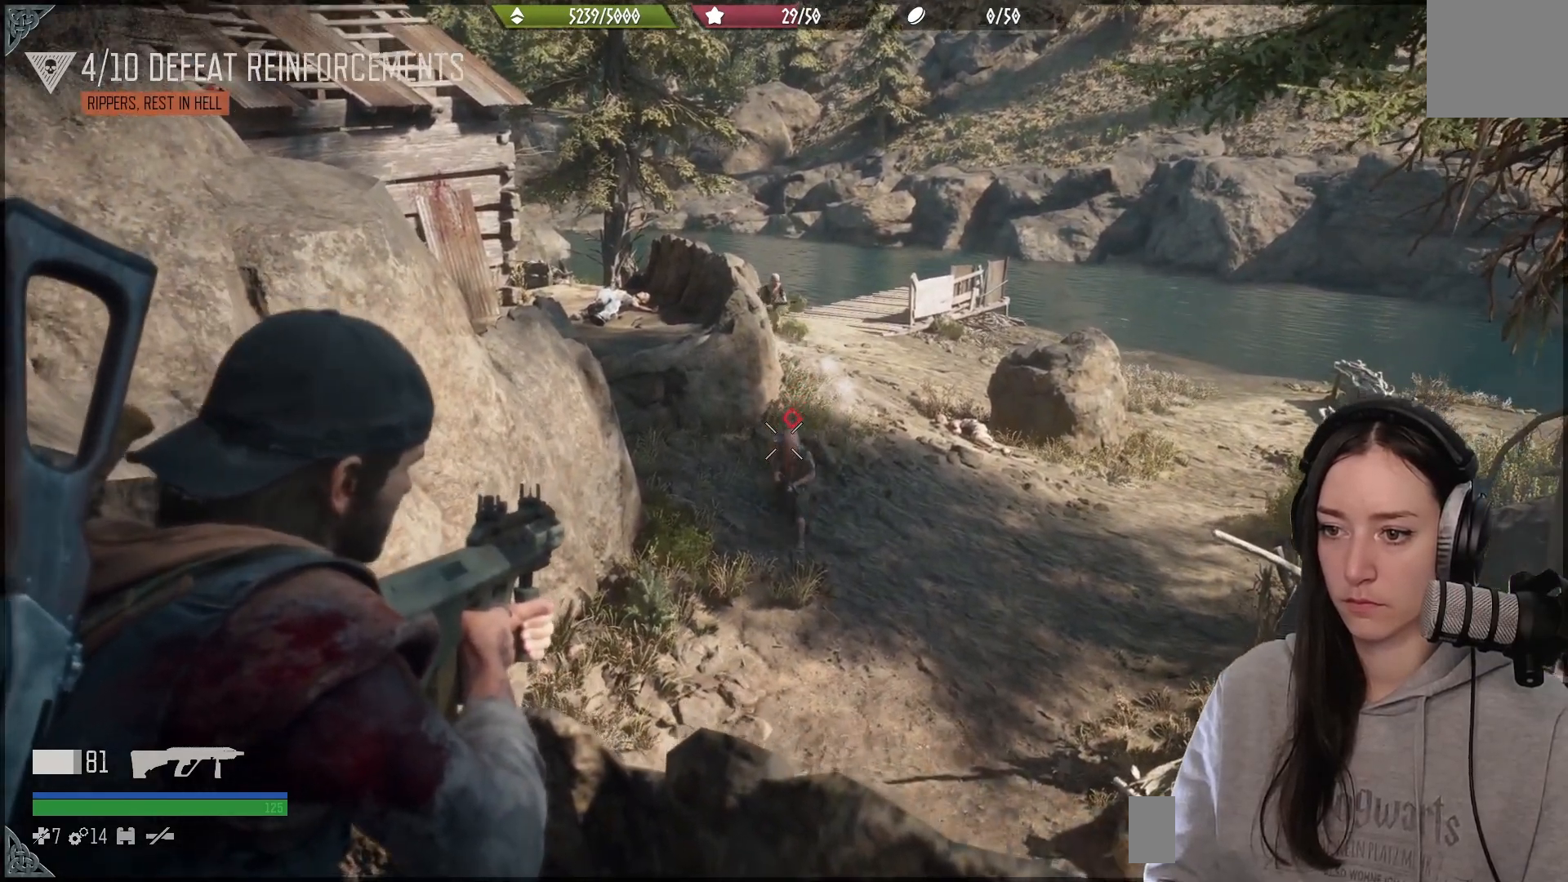
{"buttons": ["L2"], "left_stick": "center", "right_stick": "center", "events": [[83, "R2", "down"], [217, "R2", "up"], [350, "right_stick", "center"]]}
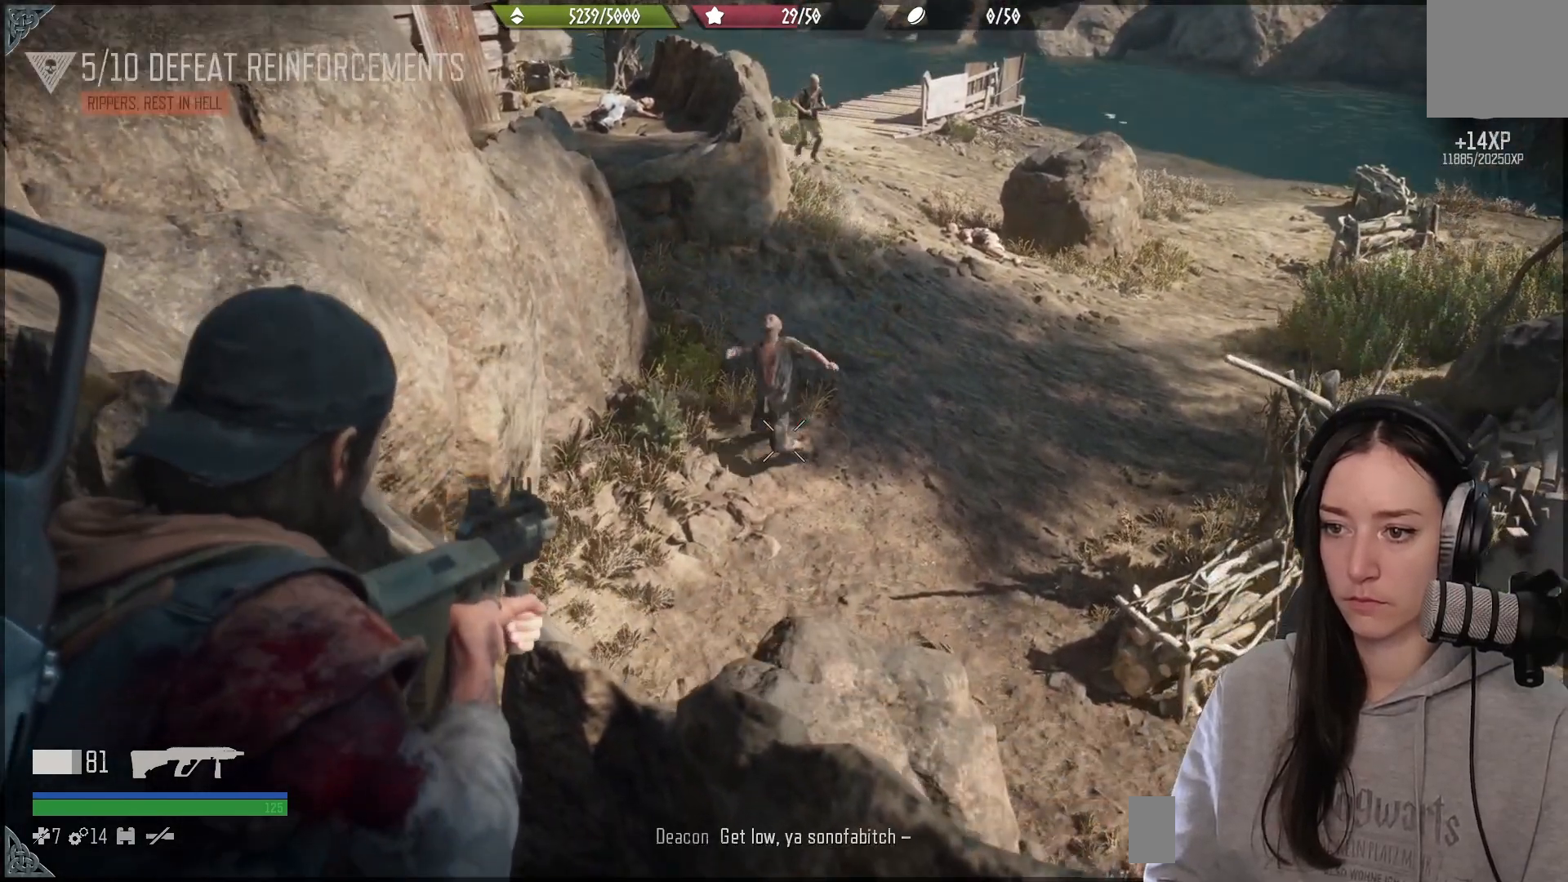
{"buttons": ["L2"], "left_stick": "center", "right_stick": "center", "events": [[33, "right_stick", "up"], [367, "right_stick", "right"], [433, "right_stick", "center"]]}